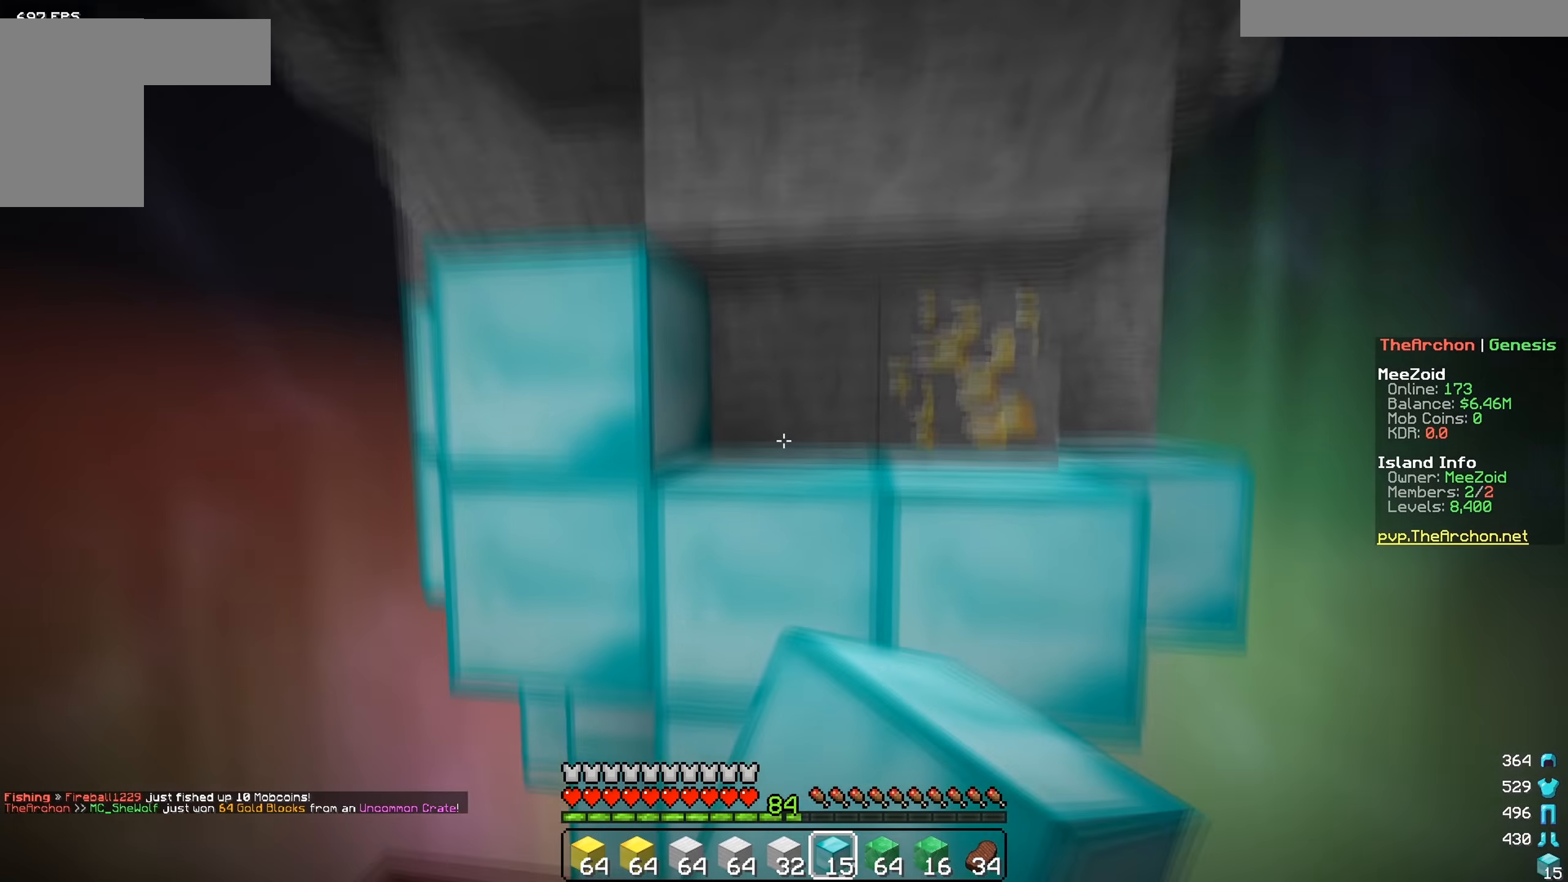
Gameplay with keyboard and mouse; each line is a JSON object with the keys and mouse buttons held at the frame after it. "events" lists presses ("down") and releases ("up") of "a", "d", "s", "w", "mouse_left" and "mouse_right" between this image and that frame as [ms after this image, input, new state], when the widget could be followed in between. "mouse_left", "mouse_right" = the "left", "right" buttons of the "mouse" list. No other keys are recorded. Fast repeated clicks can show as one long hold. Mouse movement is not recorded.
{"keys": [], "mouse": [], "events": [[17, "d", "down"], [100, "d", "up"], [100, "w", "up"], [167, "d", "down"], [200, "mouse_right", "up"], [317, "mouse_right", "down"], [384, "d", "up"], [451, "mouse_right", "up"]]}
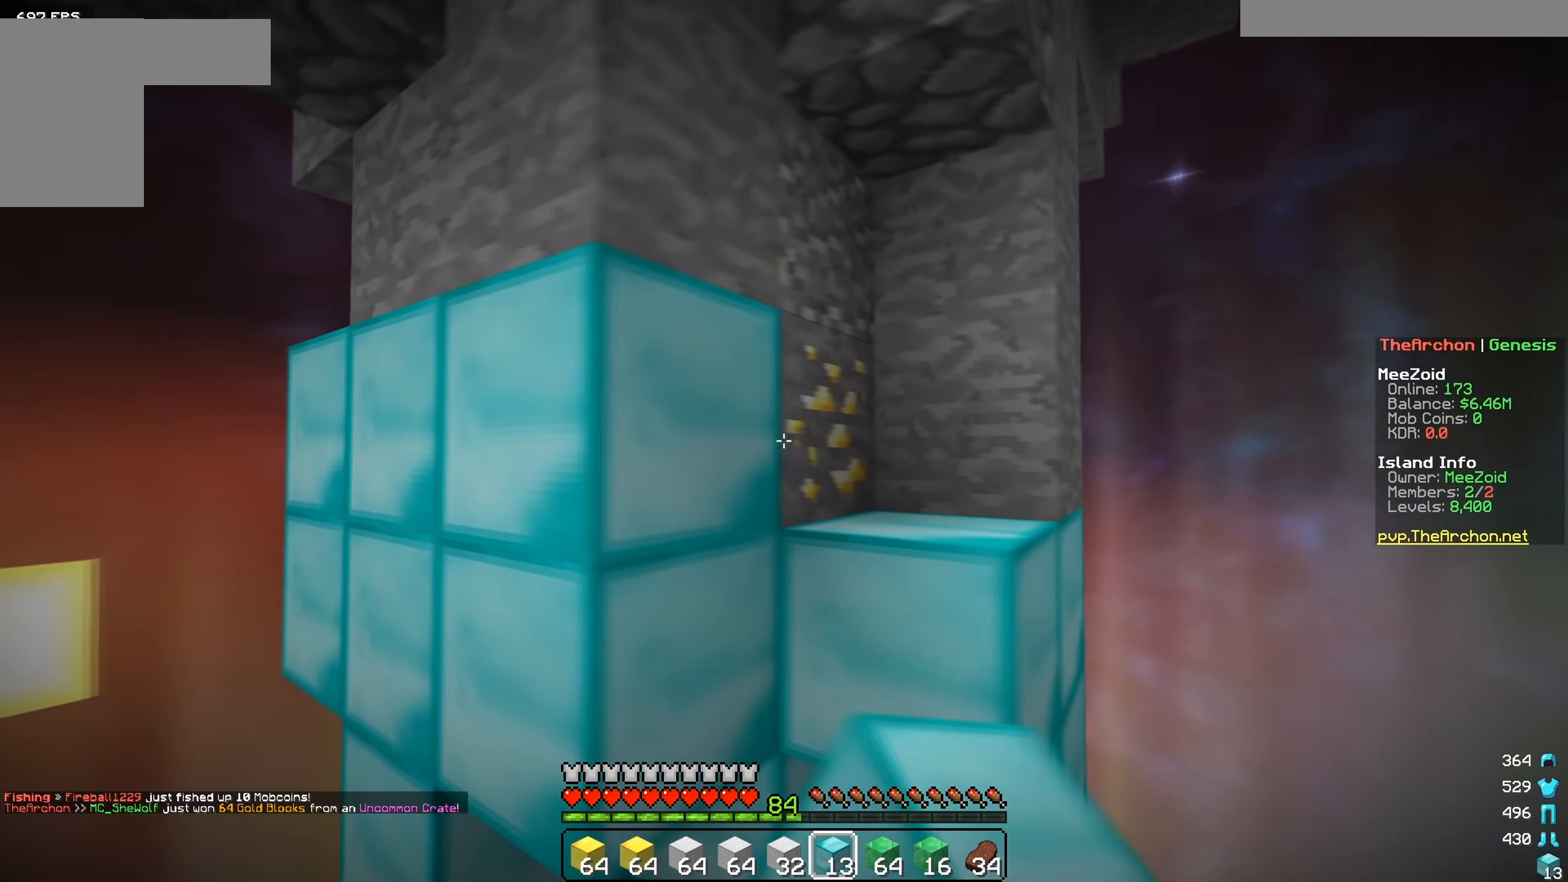
{"keys": ["a"], "mouse": [], "events": [[167, "mouse_right", "down"], [250, "a", "down"], [300, "mouse_right", "up"], [367, "mouse_right", "down"], [500, "mouse_right", "up"]]}
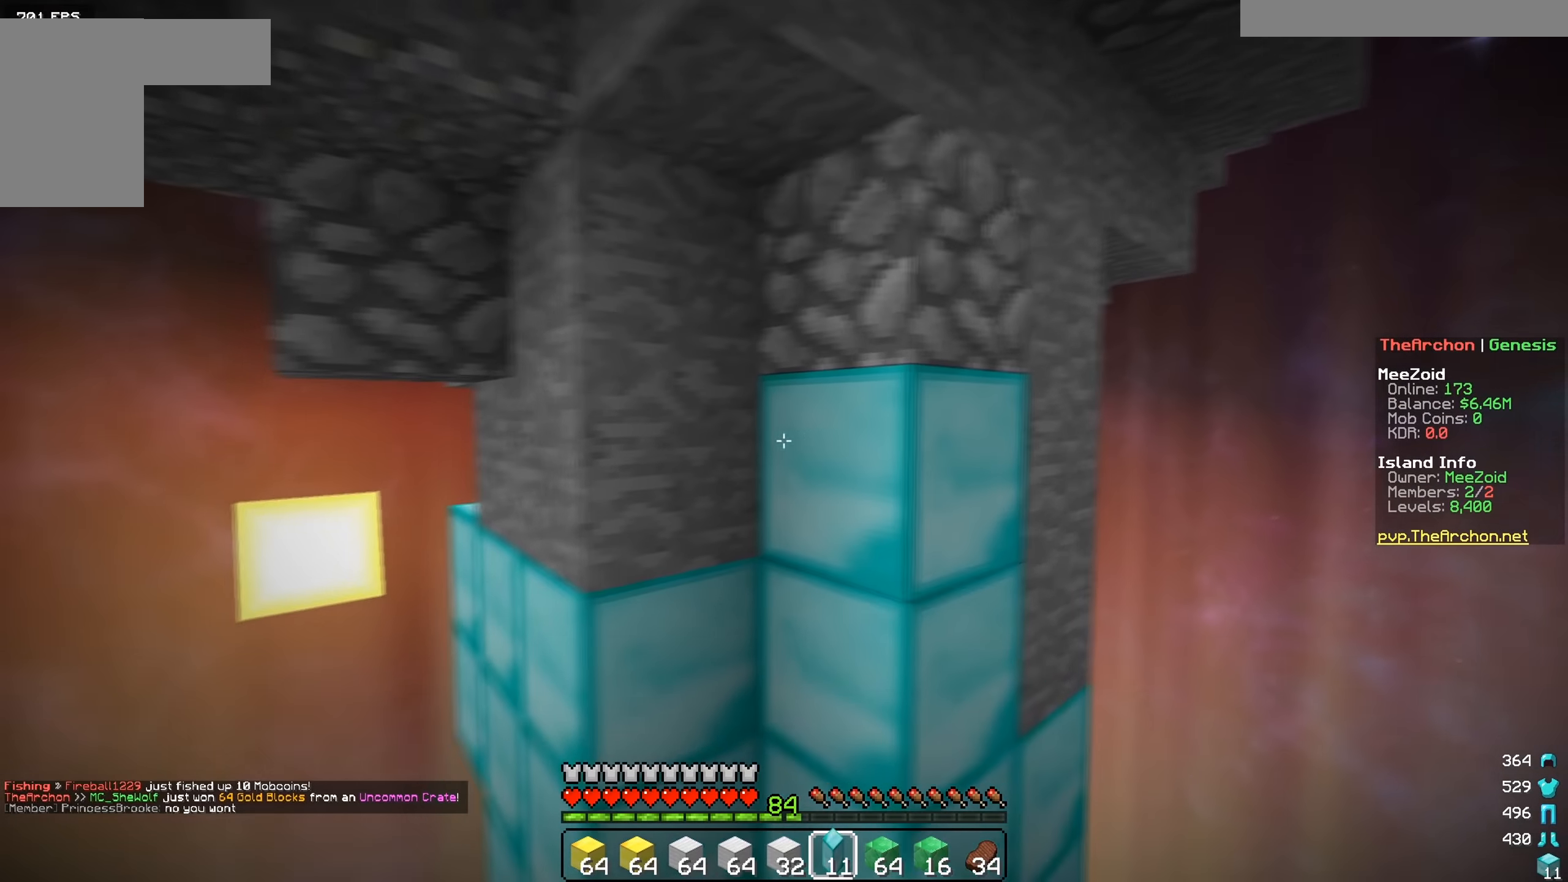
{"keys": ["a"], "mouse": [], "events": [[50, "mouse_right", "down"], [200, "a", "up"], [200, "mouse_right", "up"], [317, "mouse_right", "down"], [351, "a", "down"], [451, "mouse_right", "up"]]}
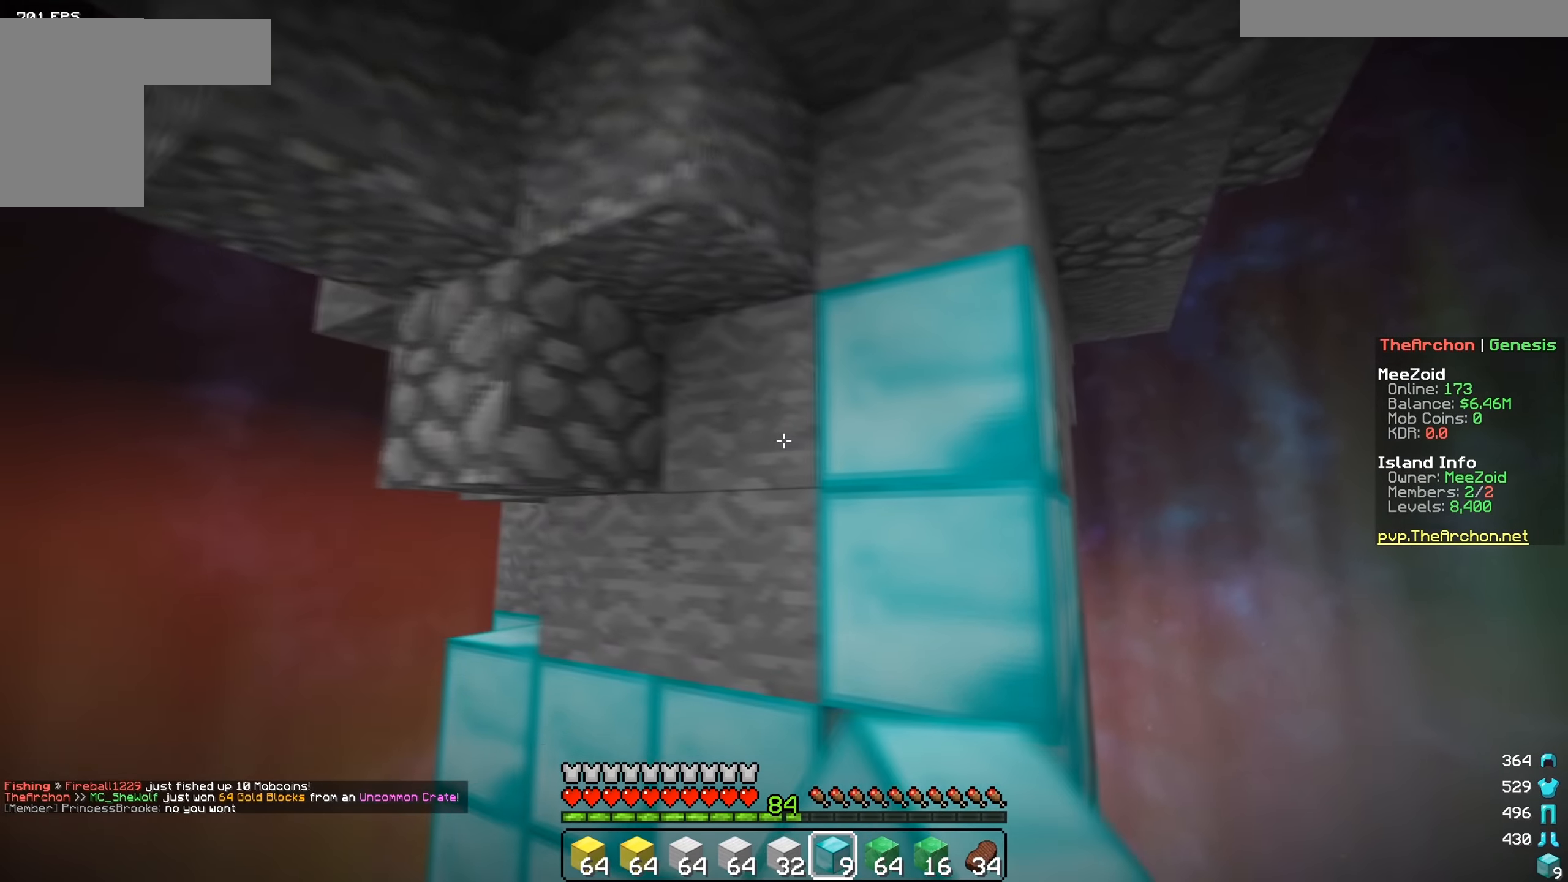
{"keys": ["a"], "mouse": ["right"], "events": [[50, "w", "down"], [117, "mouse_right", "down"], [200, "mouse_right", "up"], [267, "mouse_right", "down"], [350, "w", "up"], [400, "mouse_right", "up"], [467, "mouse_right", "down"]]}
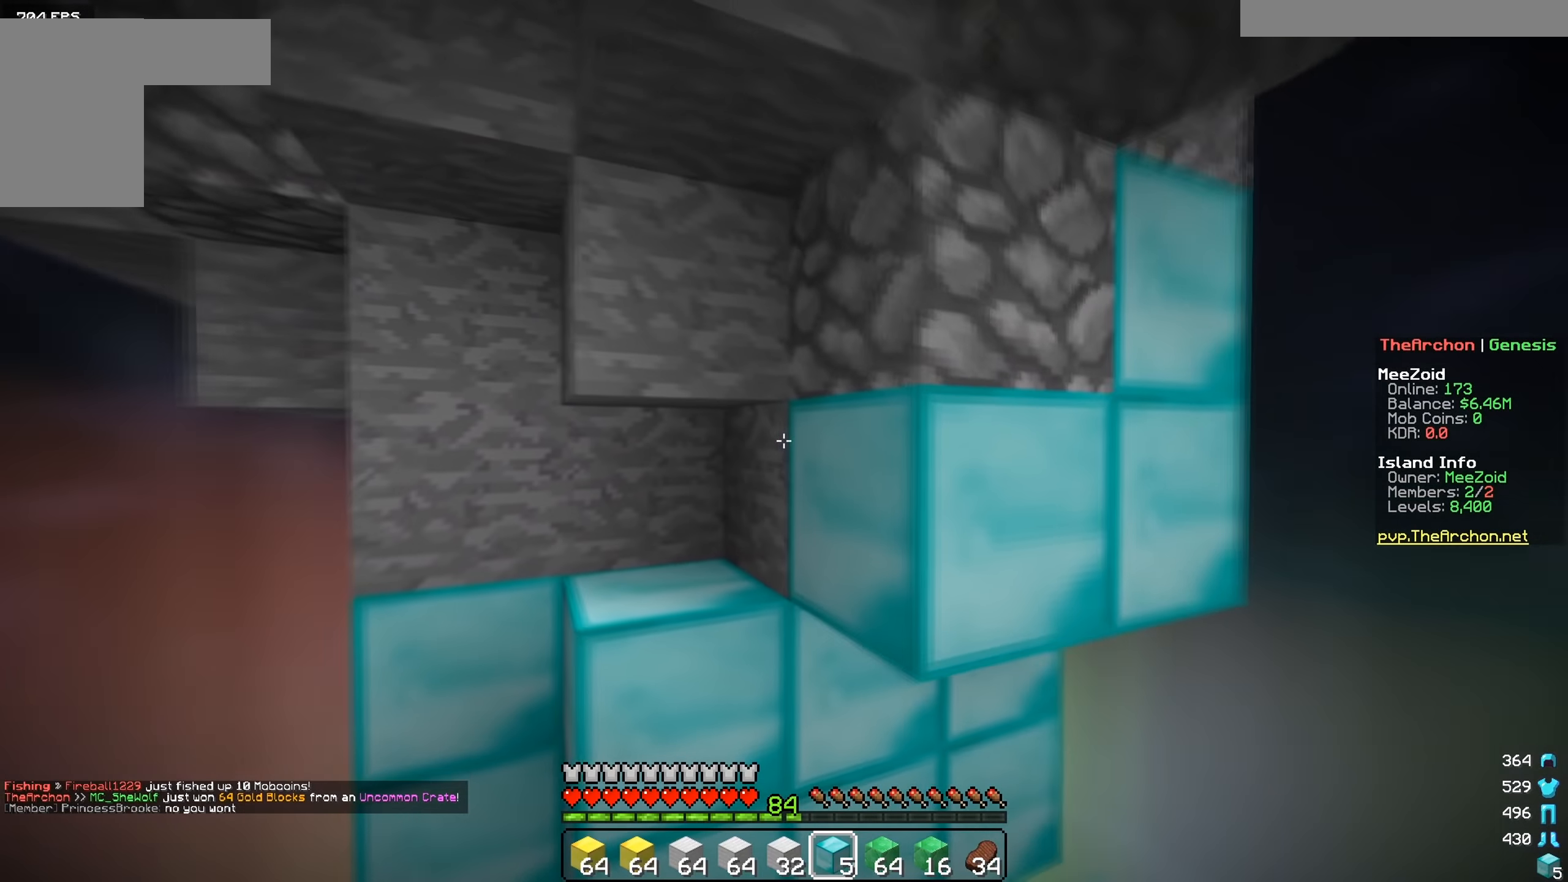
{"keys": [], "mouse": [], "events": [[100, "a", "up"], [100, "mouse_right", "up"], [116, "d", "down"], [200, "w", "down"], [216, "mouse_right", "down"], [283, "d", "up"], [350, "mouse_right", "up"], [350, "w", "up"]]}
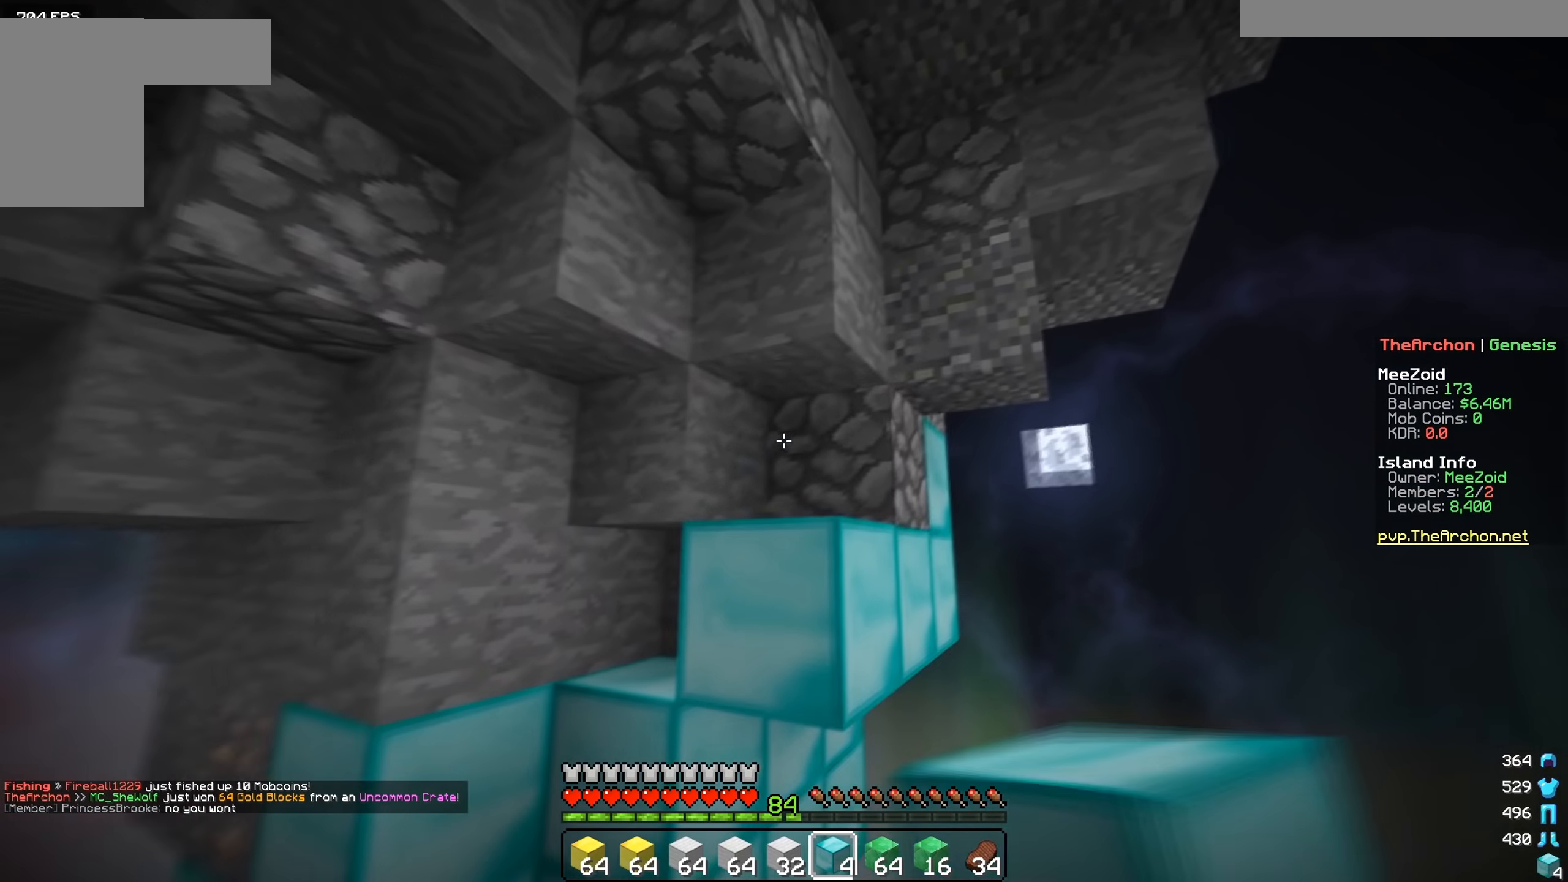
{"keys": [], "mouse": ["right"], "events": [[100, "mouse_right", "down"], [150, "a", "down"], [250, "mouse_right", "up"], [300, "a", "up"], [317, "mouse_right", "down"], [450, "mouse_right", "up"], [501, "mouse_right", "down"]]}
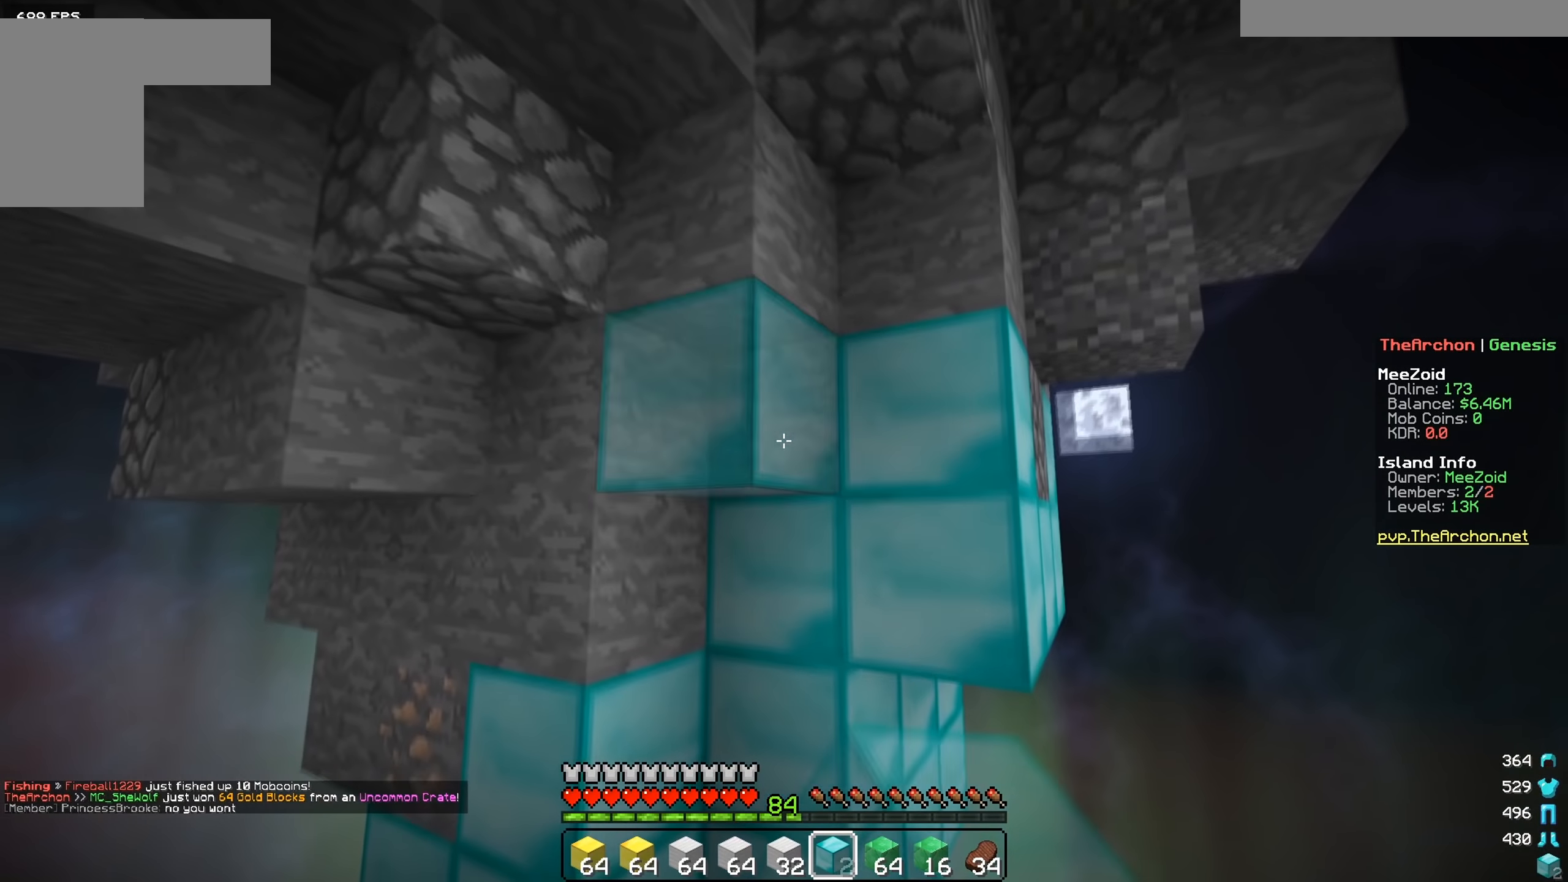
{"keys": ["a"], "mouse": [], "events": [[100, "a", "down"], [150, "mouse_right", "up"], [300, "a", "up"], [300, "mouse_right", "down"], [400, "a", "down"], [450, "mouse_right", "up"]]}
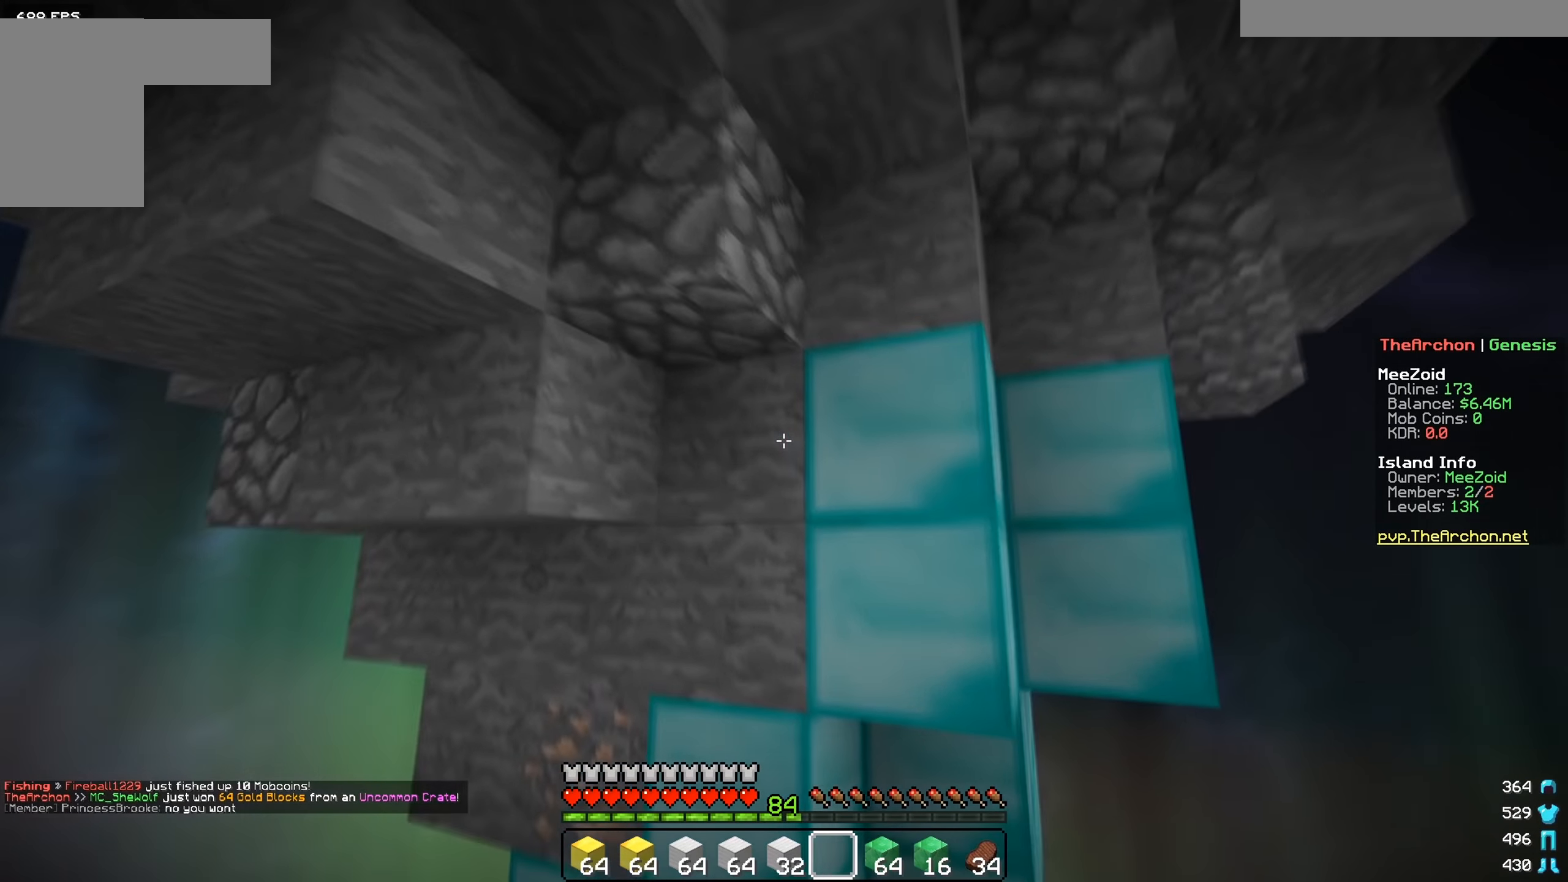
{"keys": ["d"], "mouse": [], "events": [[50, "mouse_right", "down"], [100, "a", "up"], [150, "mouse_right", "up"], [200, "a", "down"], [250, "mouse_right", "down"], [350, "mouse_right", "up"], [400, "a", "up"], [450, "d", "down"]]}
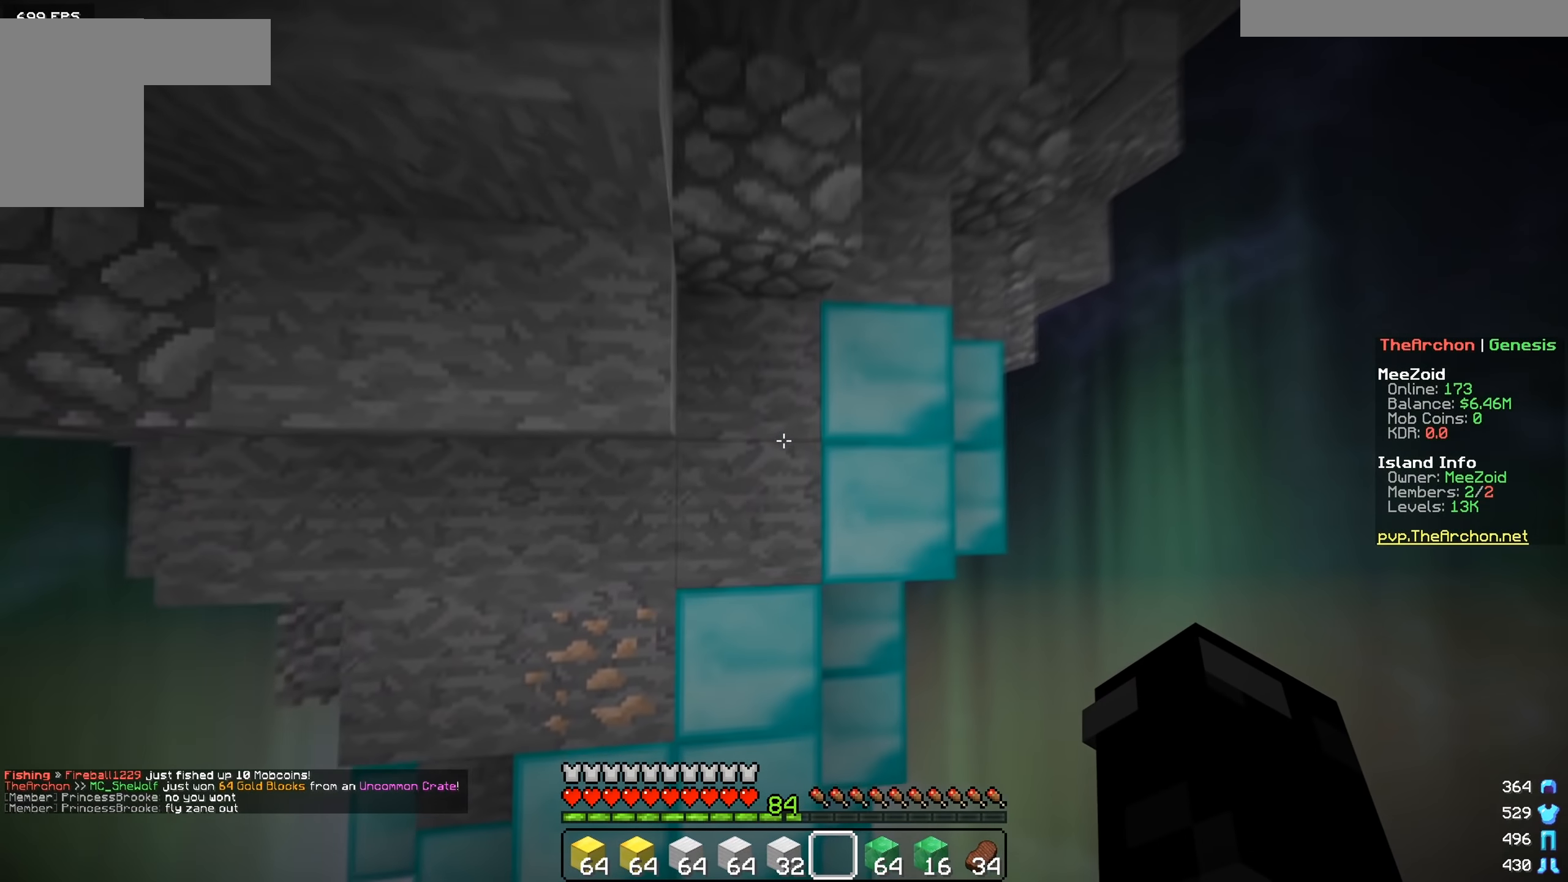
{"keys": [], "mouse": [], "events": [[150, "d", "up"], [250, "a", "down"], [300, "w", "down"], [400, "a", "up"], [433, "w", "up"]]}
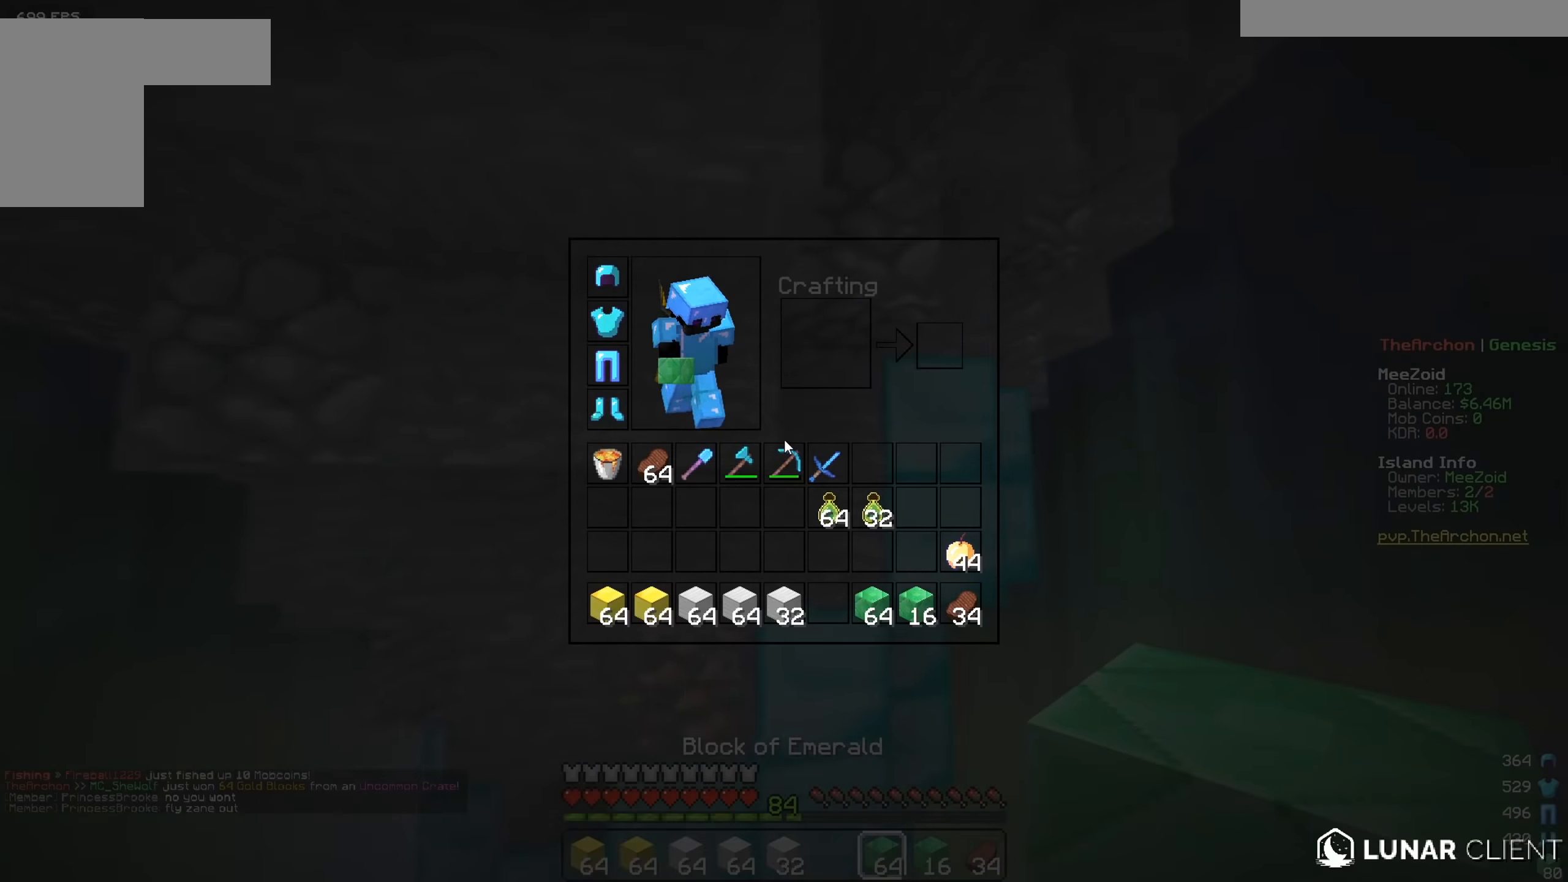
{"keys": ["a"], "mouse": ["right"], "events": [[300, "mouse_right", "down"], [450, "mouse_right", "up"], [501, "a", "down"], [501, "mouse_right", "down"]]}
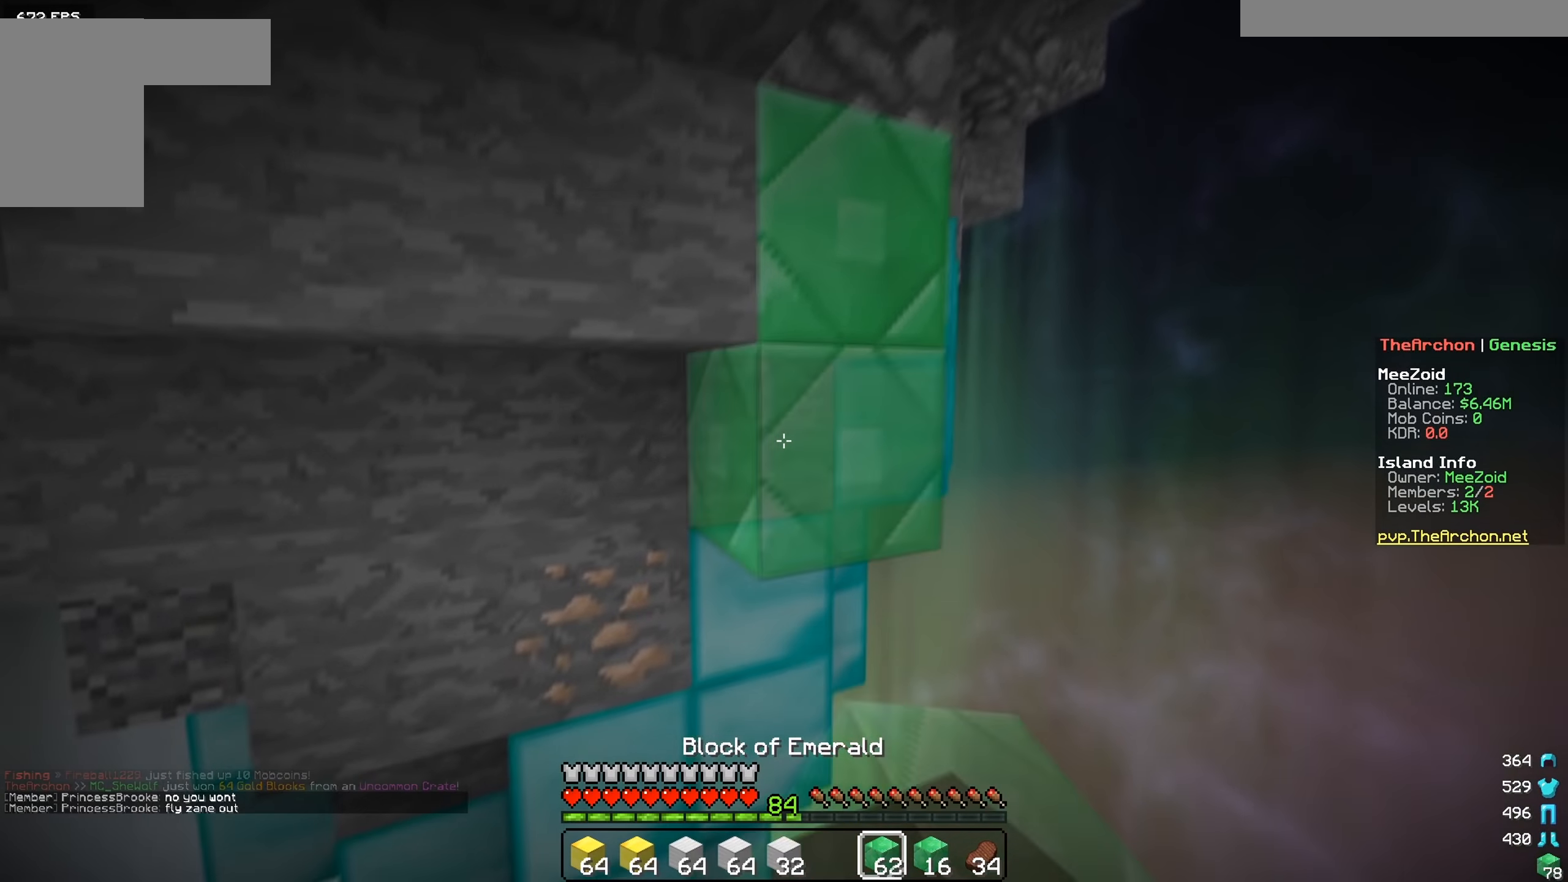
{"keys": ["a"], "mouse": [], "events": [[150, "mouse_right", "up"], [200, "a", "up"], [200, "mouse_right", "down"], [200, "s", "down"], [400, "a", "down"], [433, "s", "up"], [500, "mouse_right", "up"]]}
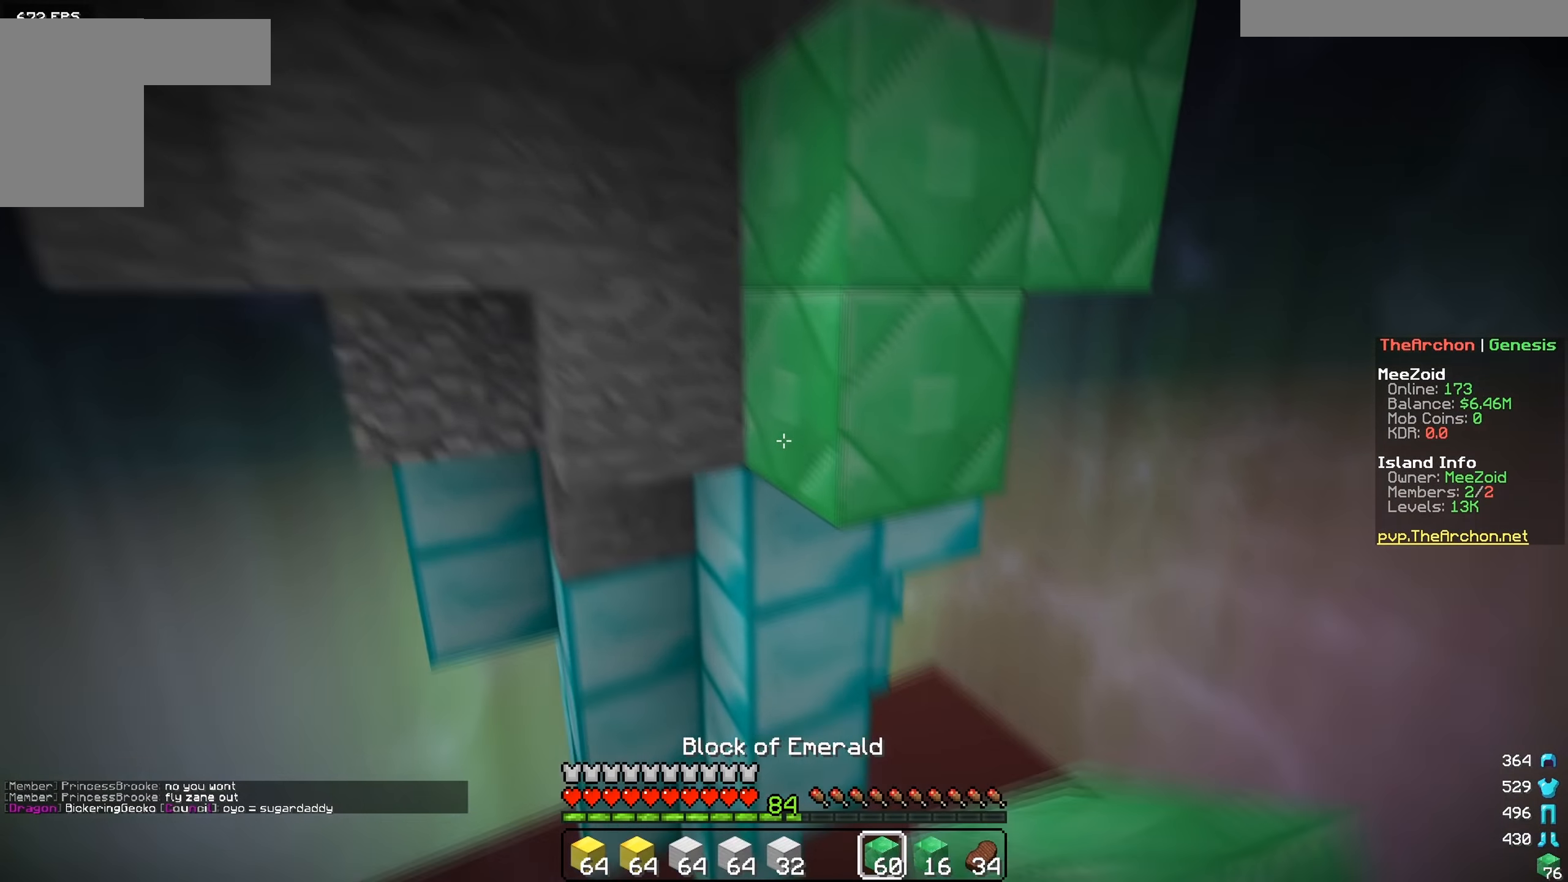
{"keys": ["a"], "mouse": [], "events": [[150, "mouse_right", "down"], [300, "a", "up"], [434, "mouse_right", "up"], [450, "a", "down"]]}
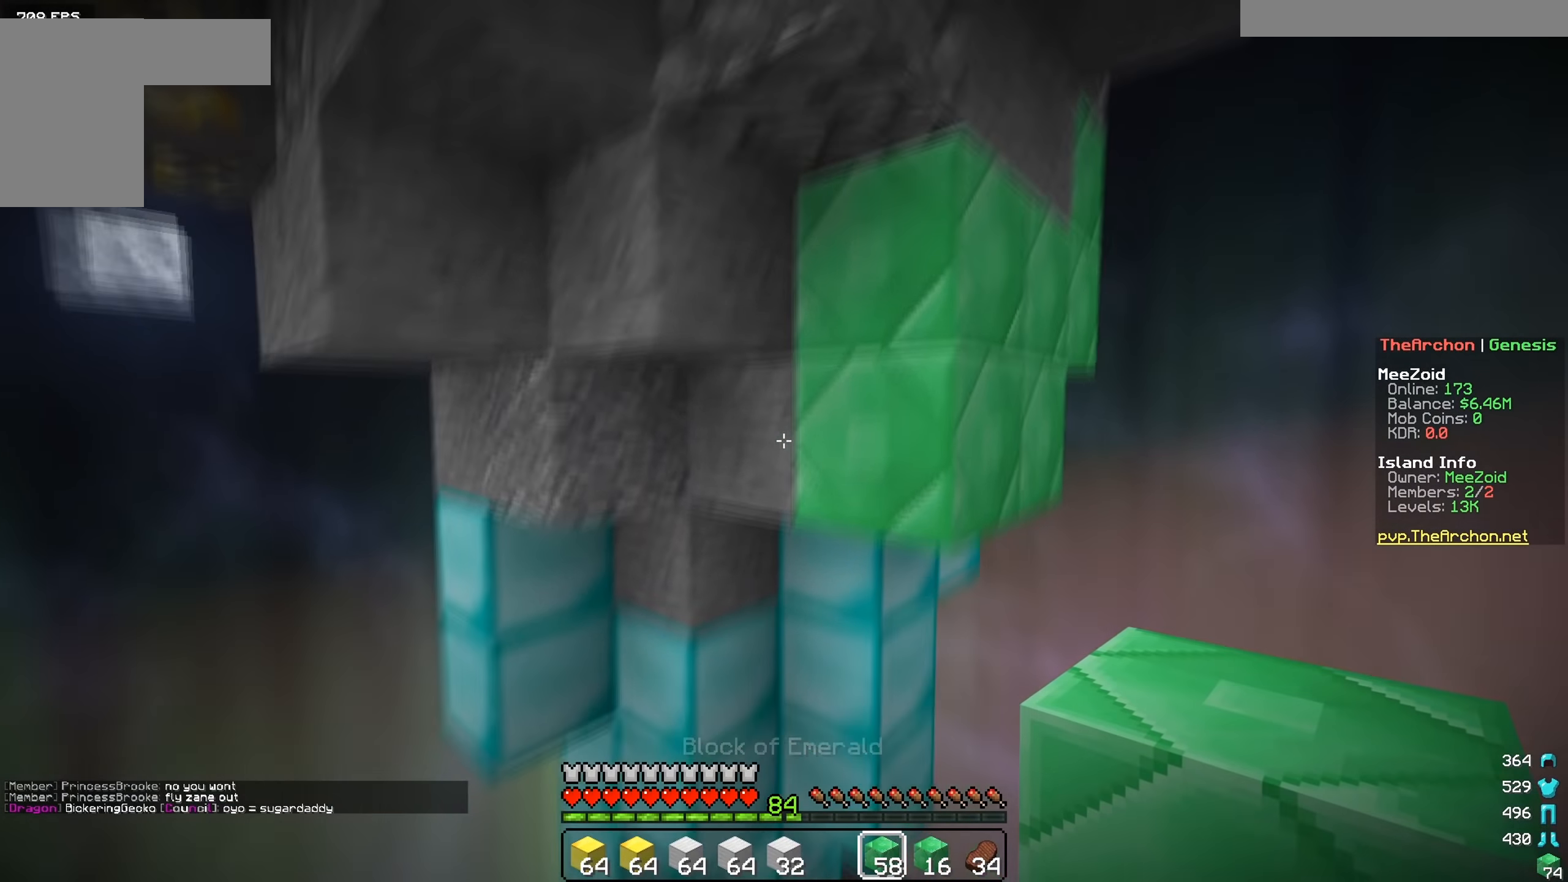
{"keys": [], "mouse": ["right"], "events": [[50, "w", "down"], [83, "a", "up"], [200, "mouse_right", "down"], [300, "w", "up"], [350, "mouse_right", "up"], [500, "mouse_right", "down"]]}
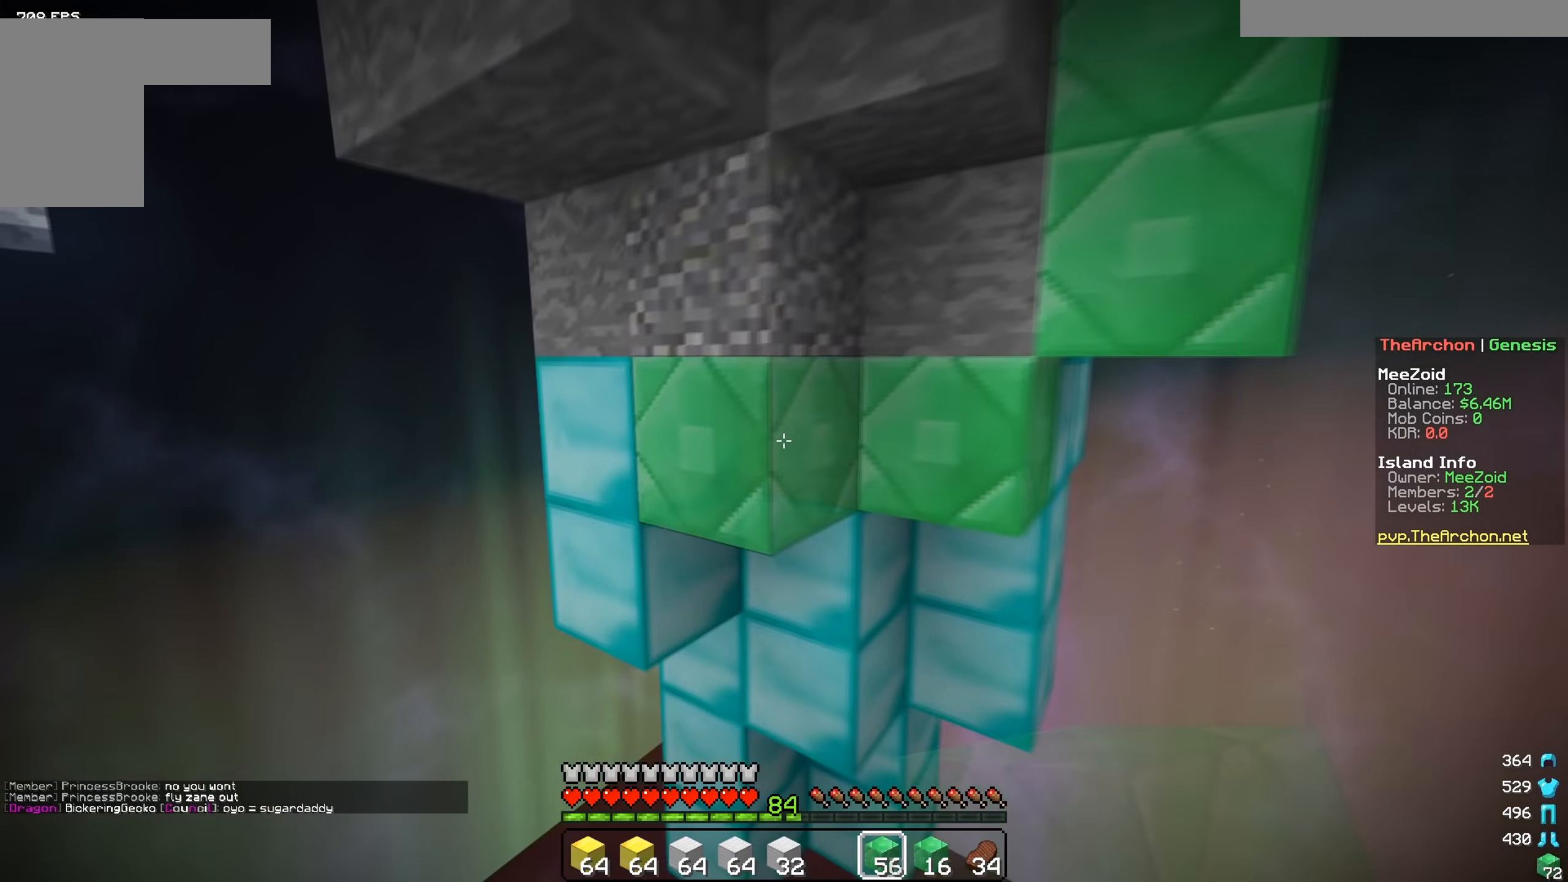
{"keys": ["d"], "mouse": ["right"], "events": [[250, "a", "down"], [250, "s", "down"], [300, "mouse_right", "up"], [400, "mouse_right", "down"], [433, "s", "up"], [500, "a", "up"], [500, "d", "down"]]}
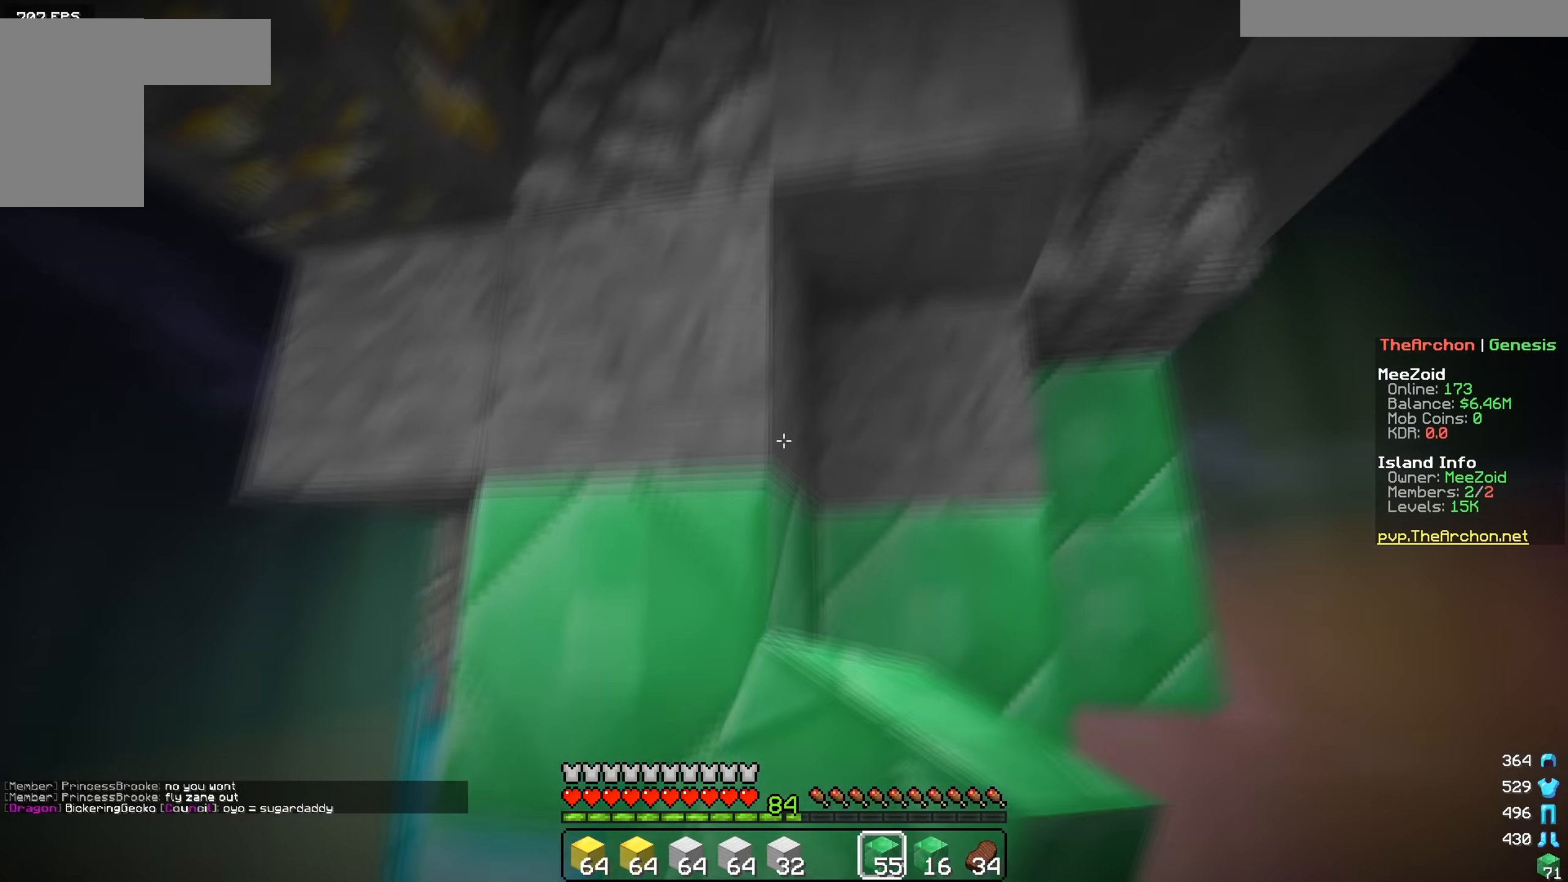
{"keys": ["a"], "mouse": [], "events": [[33, "mouse_right", "up"], [100, "mouse_right", "down"], [150, "a", "down"], [183, "d", "up"], [233, "mouse_right", "up"]]}
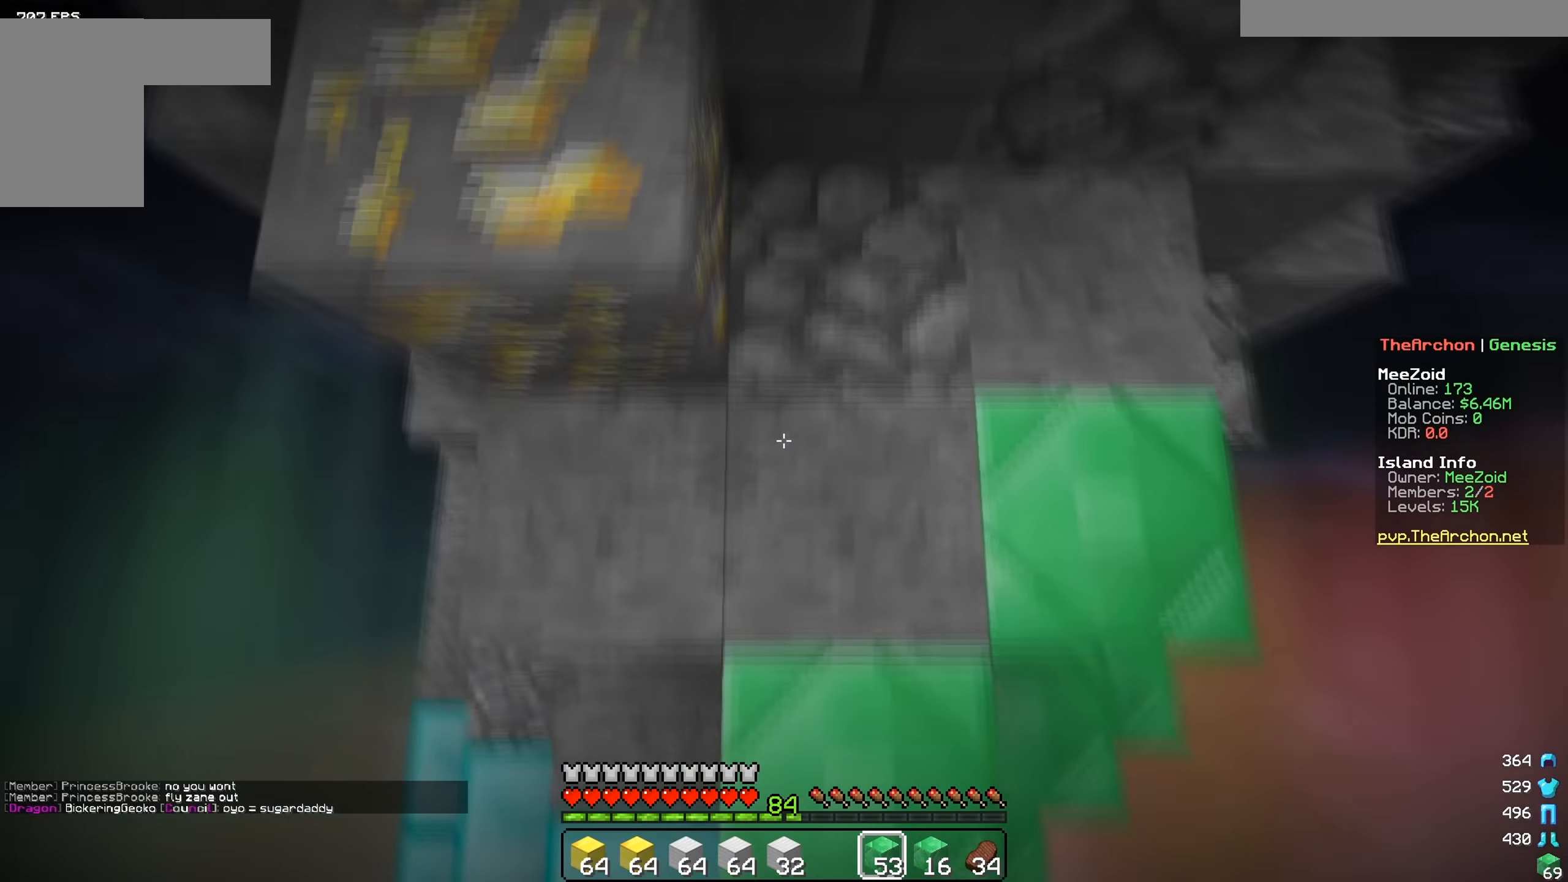
{"keys": [], "mouse": [], "events": [[301, "mouse_right", "down"], [351, "a", "up"], [451, "mouse_right", "up"]]}
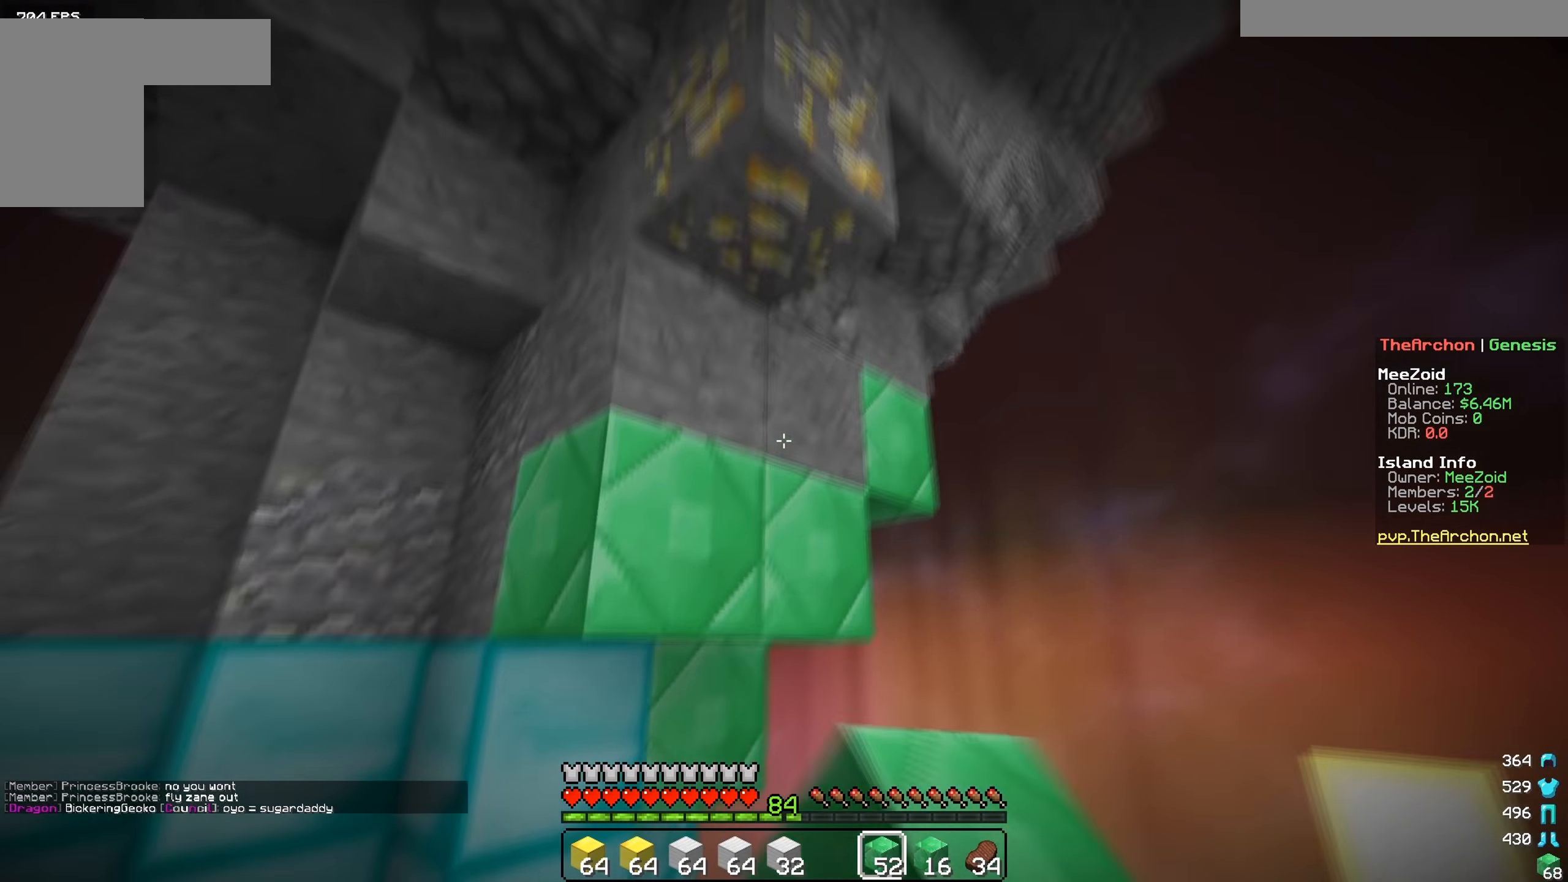
{"keys": ["a"], "mouse": [], "events": [[50, "mouse_right", "down"], [100, "a", "down"], [200, "mouse_right", "up"], [250, "mouse_right", "down"], [300, "a", "up"], [400, "mouse_right", "up"], [450, "a", "down"]]}
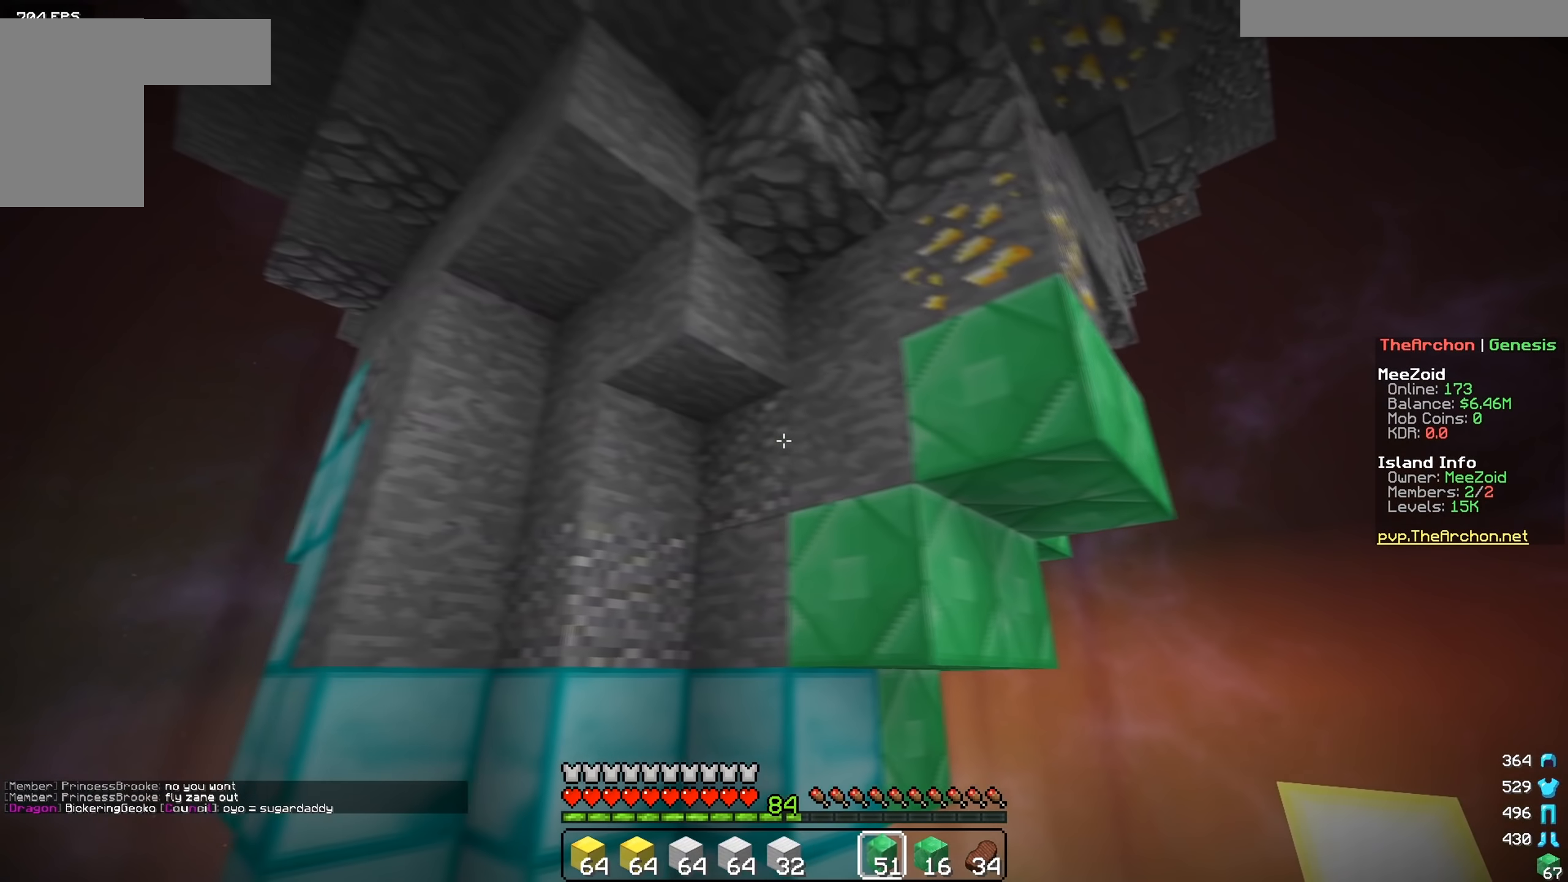
{"keys": ["s"], "mouse": ["right"], "events": [[50, "mouse_right", "down"], [50, "w", "down"], [150, "a", "up"], [150, "mouse_right", "up"], [184, "w", "up"], [351, "d", "down"], [401, "s", "down"], [484, "d", "up"], [501, "mouse_right", "down"]]}
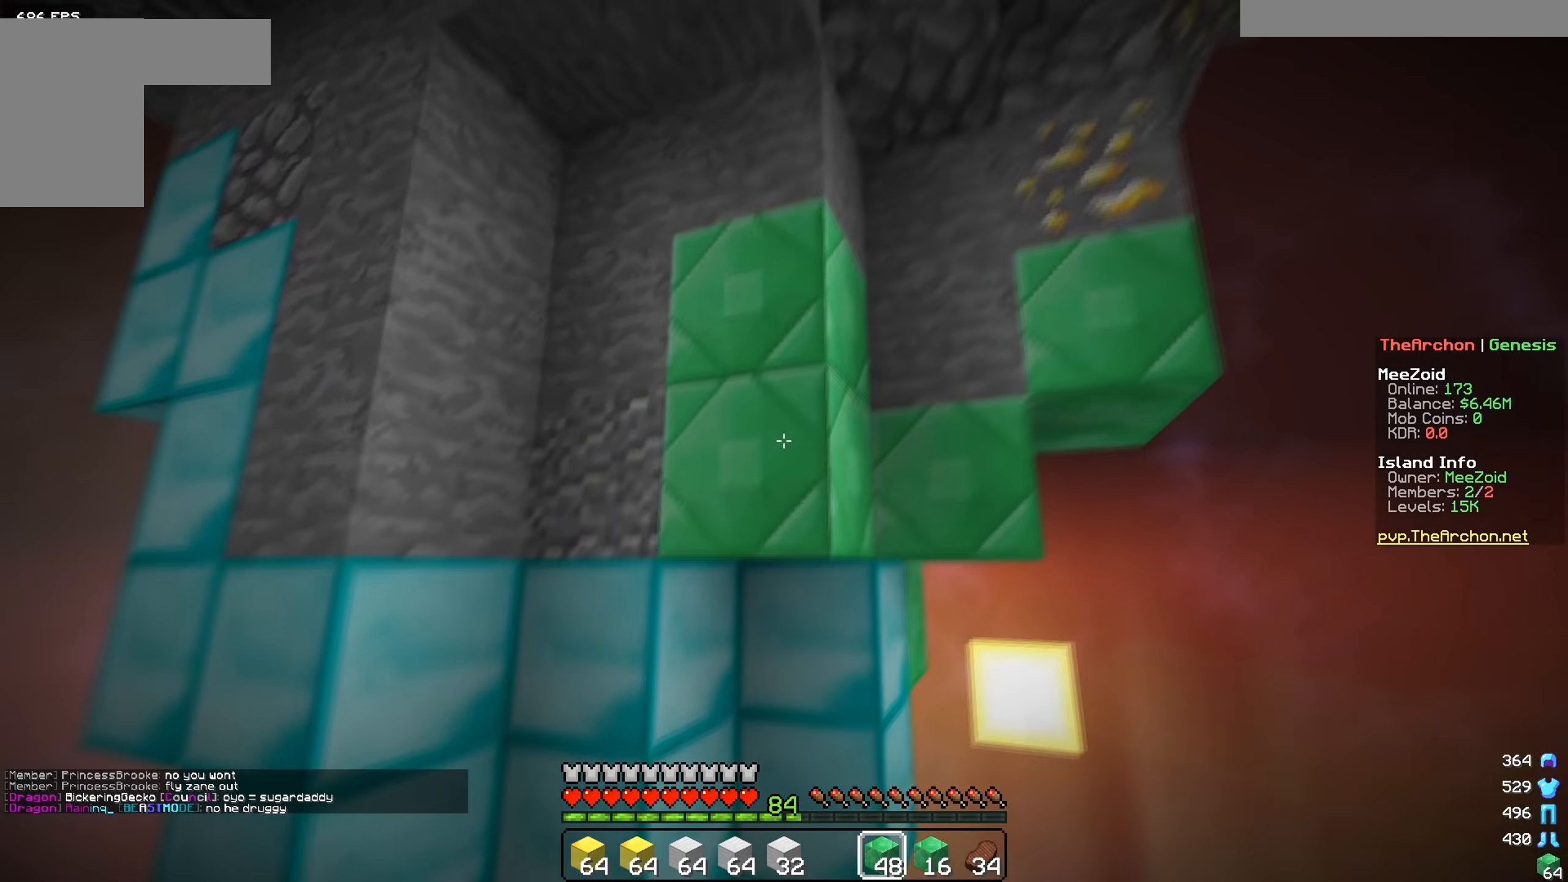
{"keys": [], "mouse": [], "events": [[33, "s", "up"], [50, "d", "down"], [83, "mouse_right", "up"], [150, "mouse_right", "down"], [233, "d", "up"], [233, "mouse_right", "up"]]}
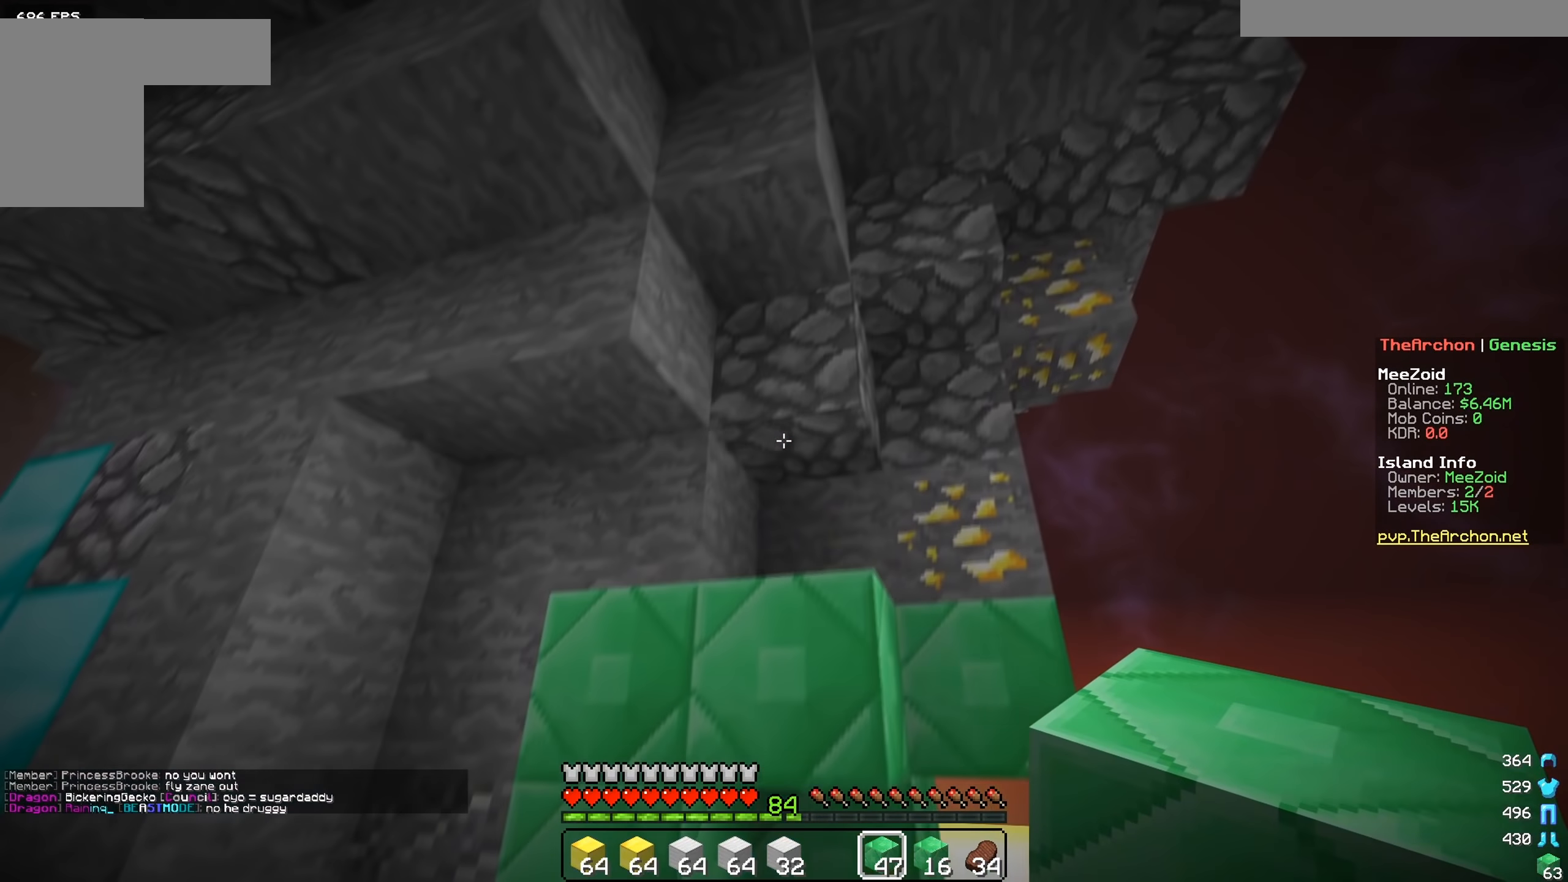
{"keys": [], "mouse": [], "events": [[16, "mouse_right", "down"], [66, "d", "down"], [100, "mouse_right", "up"], [216, "mouse_right", "down"], [250, "d", "up"], [267, "a", "down"], [350, "mouse_right", "up"], [467, "a", "up"]]}
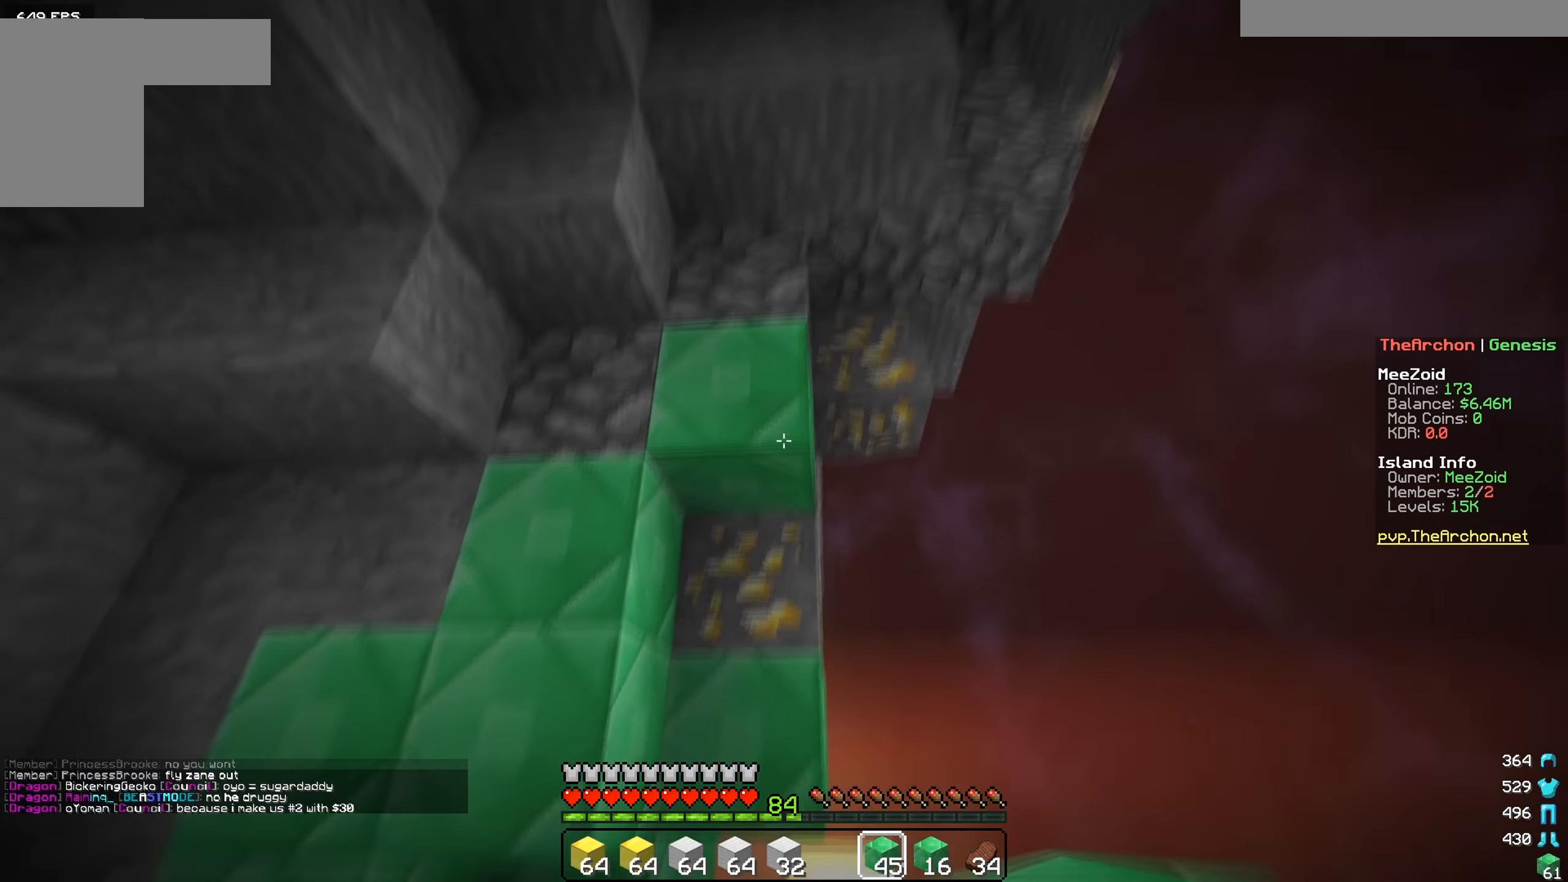
{"keys": [], "mouse": [], "events": [[117, "a", "down"], [117, "mouse_right", "down"], [250, "mouse_right", "up"], [300, "a", "up"], [367, "mouse_right", "down"], [501, "mouse_right", "up"]]}
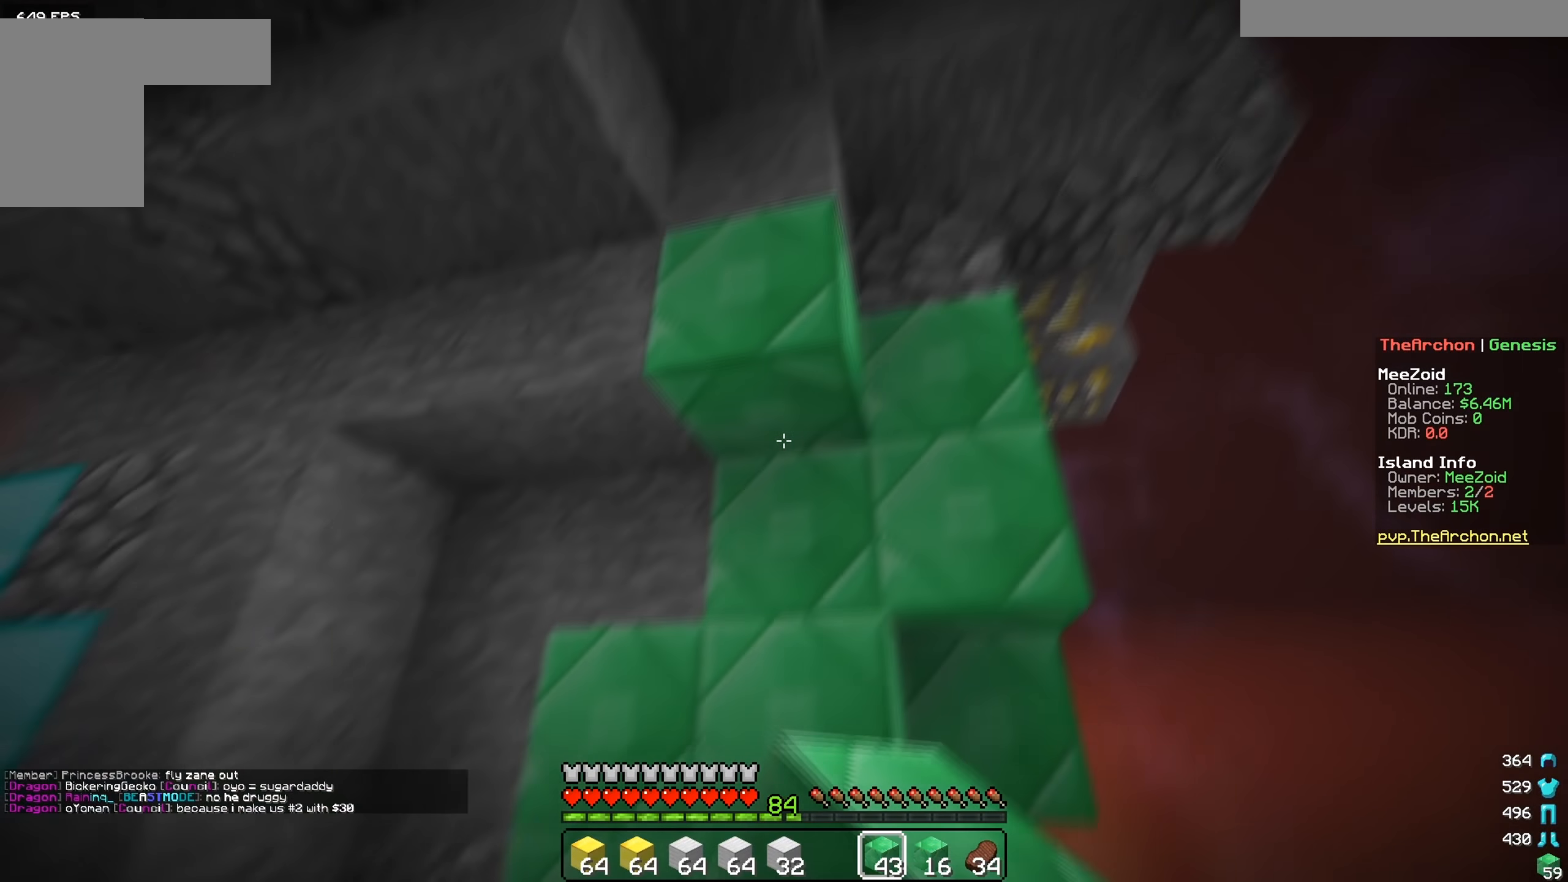
{"keys": [], "mouse": ["right"], "events": [[16, "a", "down"], [166, "mouse_right", "down"], [216, "a", "up"], [350, "mouse_right", "up"], [367, "a", "down"], [417, "mouse_right", "down"], [500, "a", "up"]]}
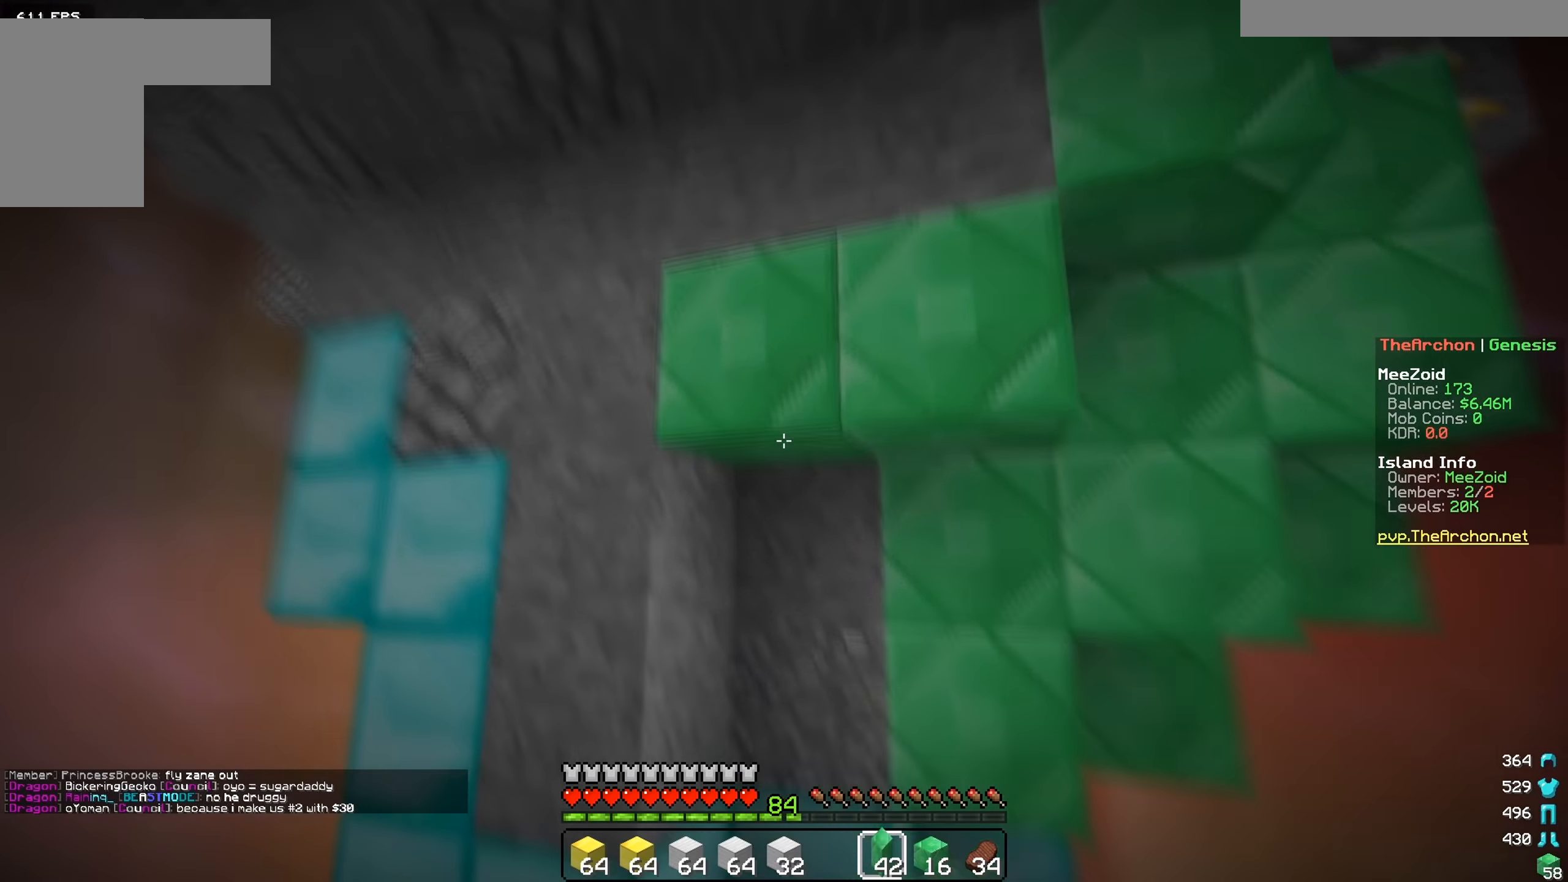
{"keys": ["d", "w"], "mouse": [], "events": [[50, "mouse_right", "up"], [117, "mouse_right", "down"], [134, "mouse_right", "up"], [134, "w", "down"], [200, "d", "down"]]}
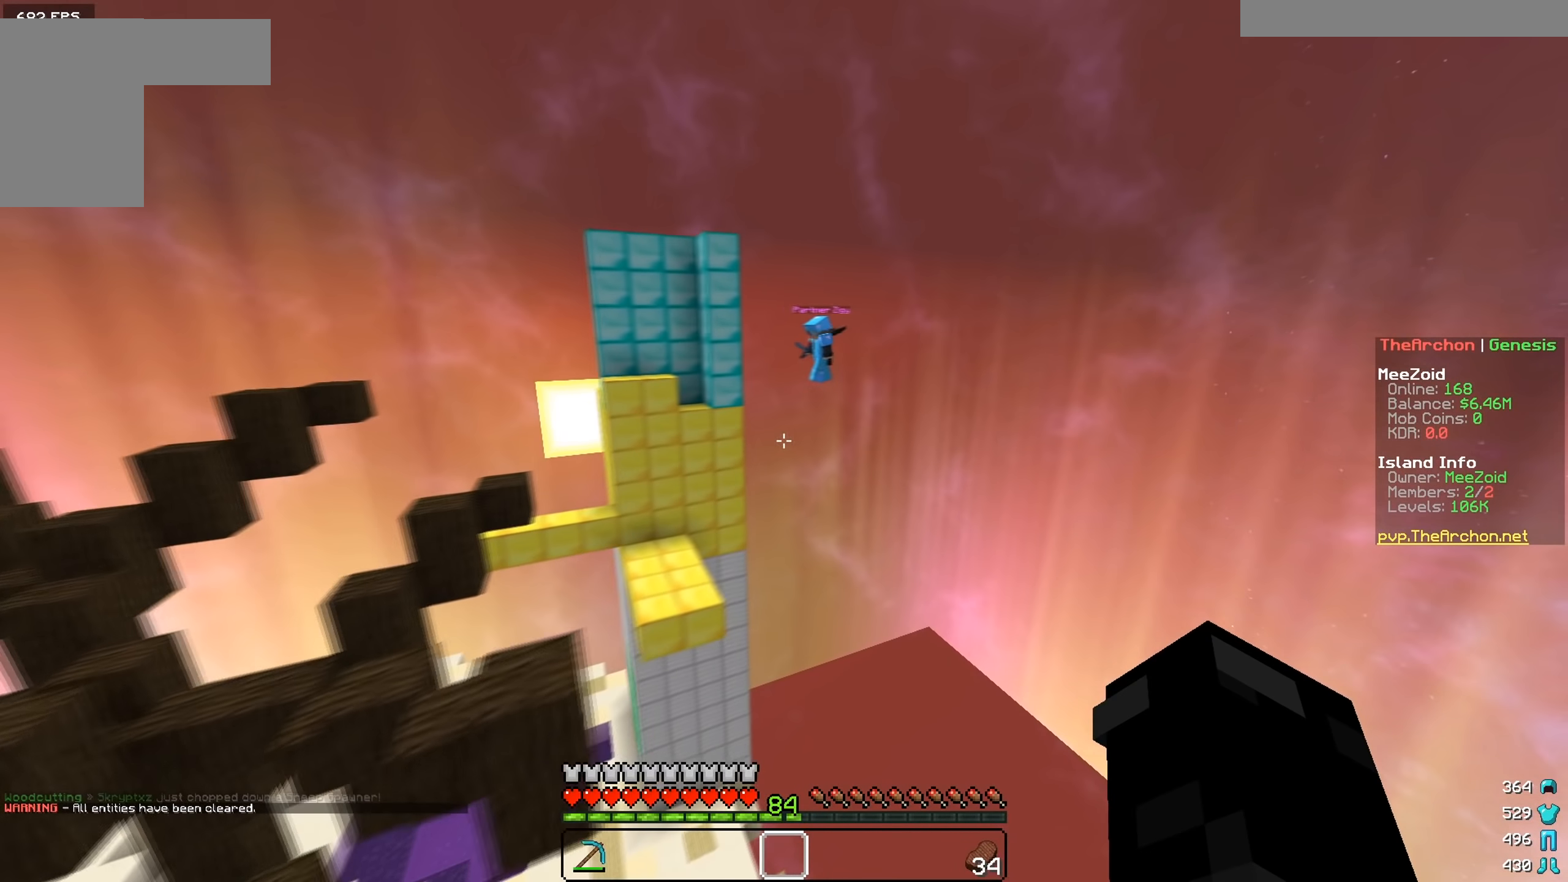
{"keys": ["d", "w"], "mouse": [], "events": []}
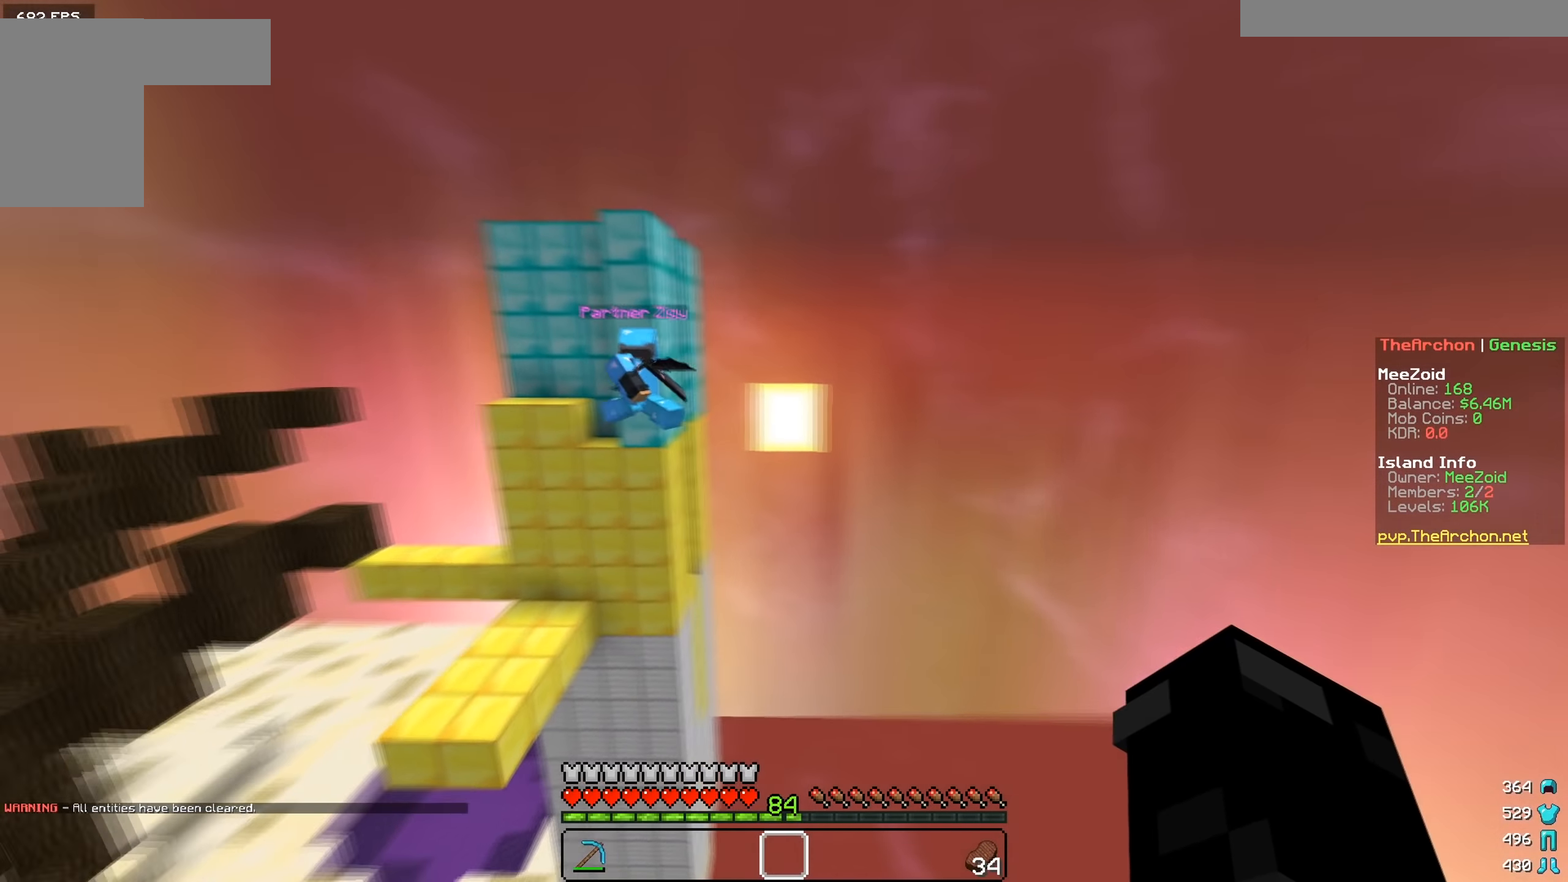
{"keys": [], "mouse": [], "events": [[334, "d", "up"], [334, "w", "up"]]}
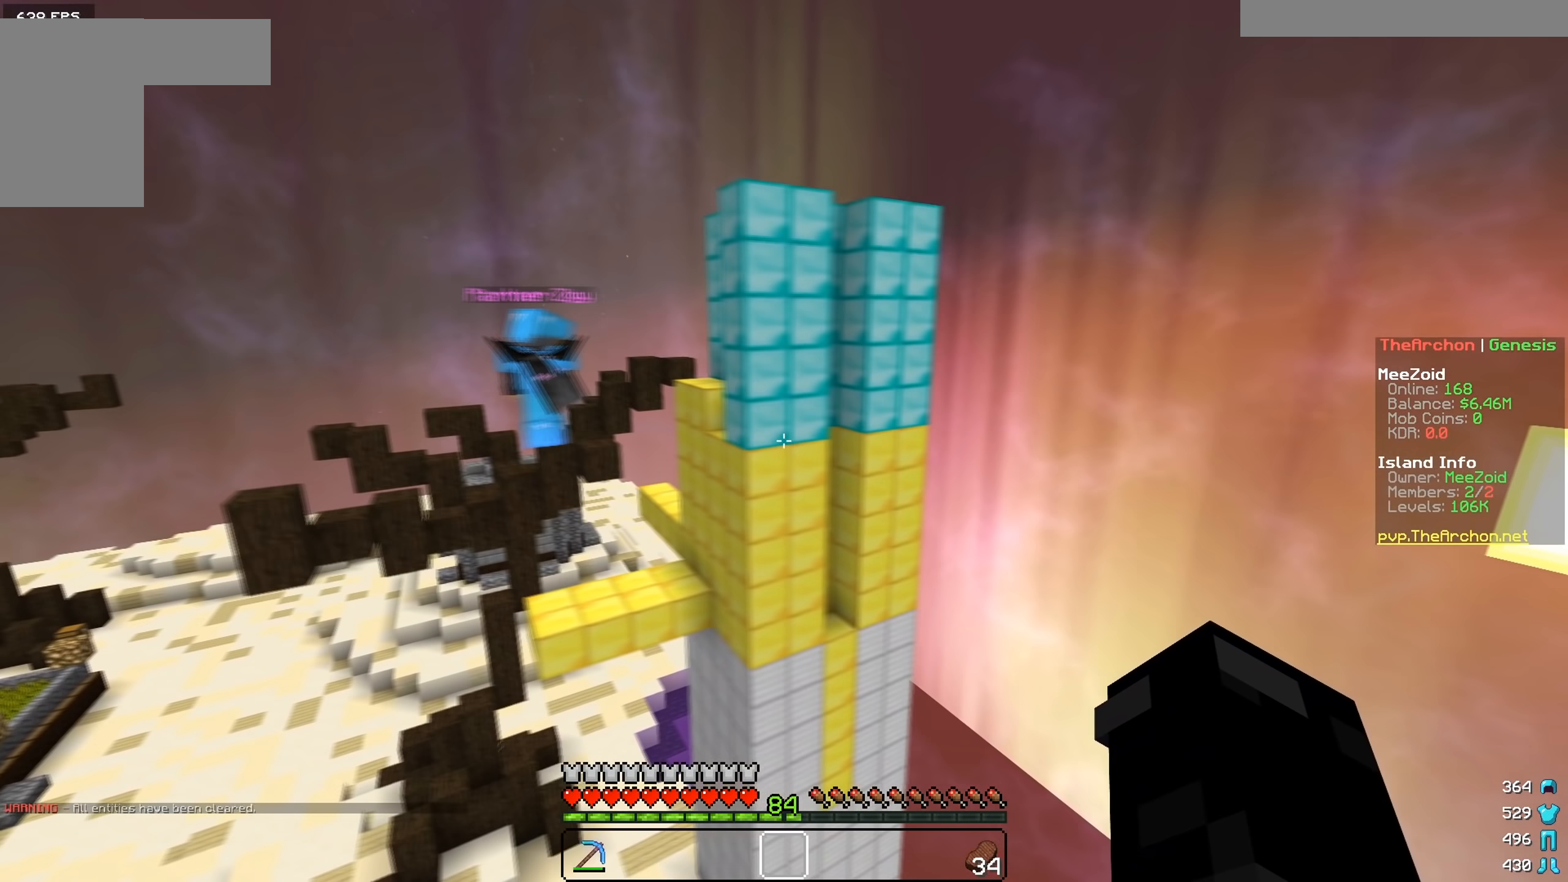
{"keys": [], "mouse": [], "events": [[50, "a", "down"], [334, "a", "up"]]}
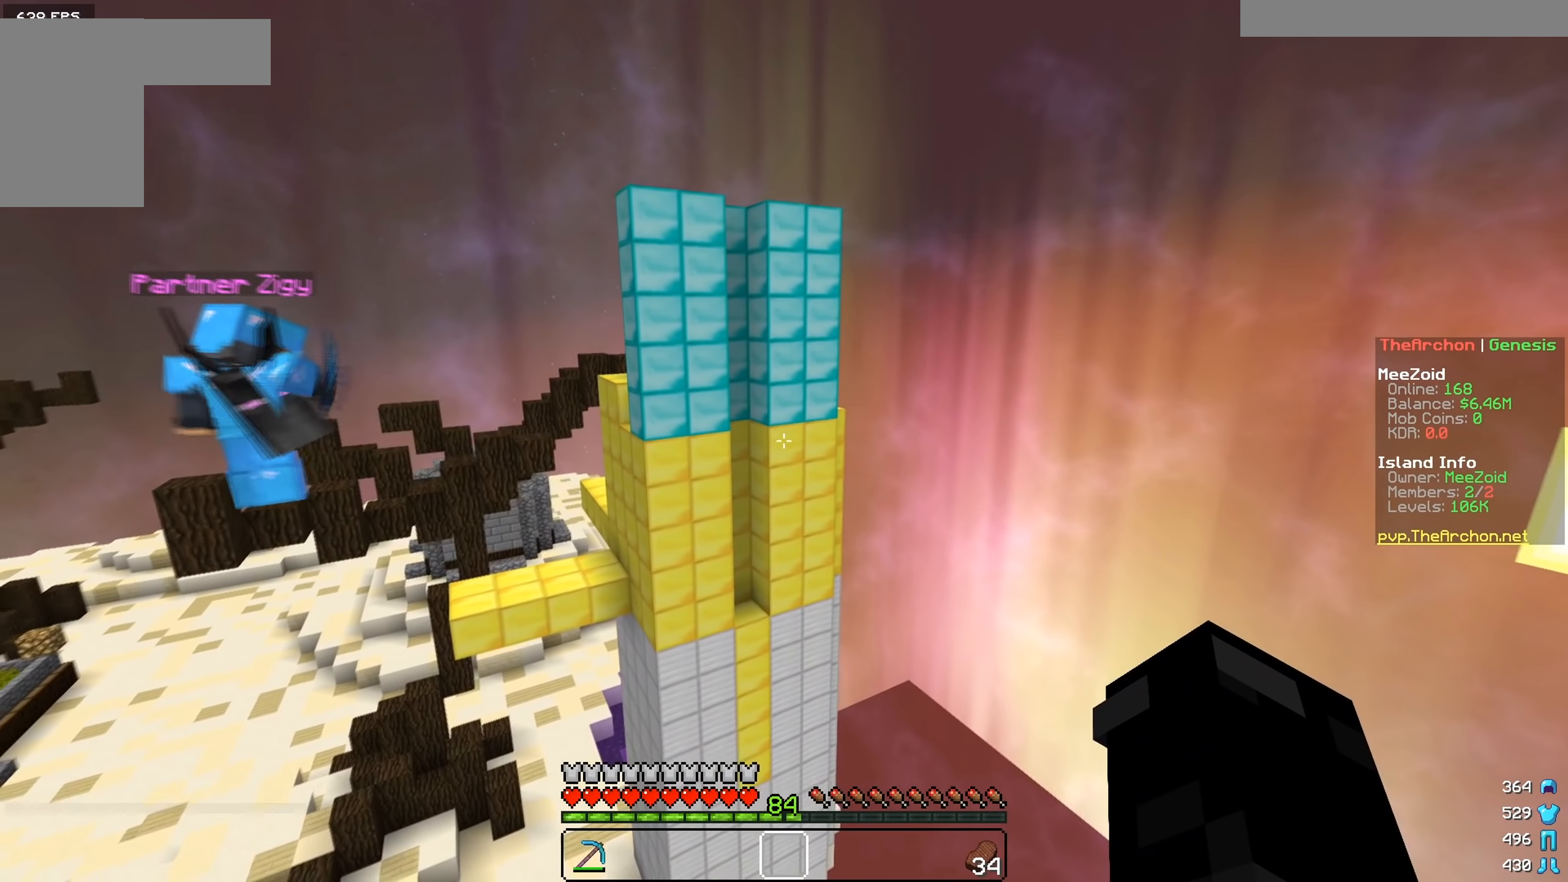
{"keys": ["d", "w"], "mouse": [], "events": [[250, "d", "down"], [350, "w", "down"]]}
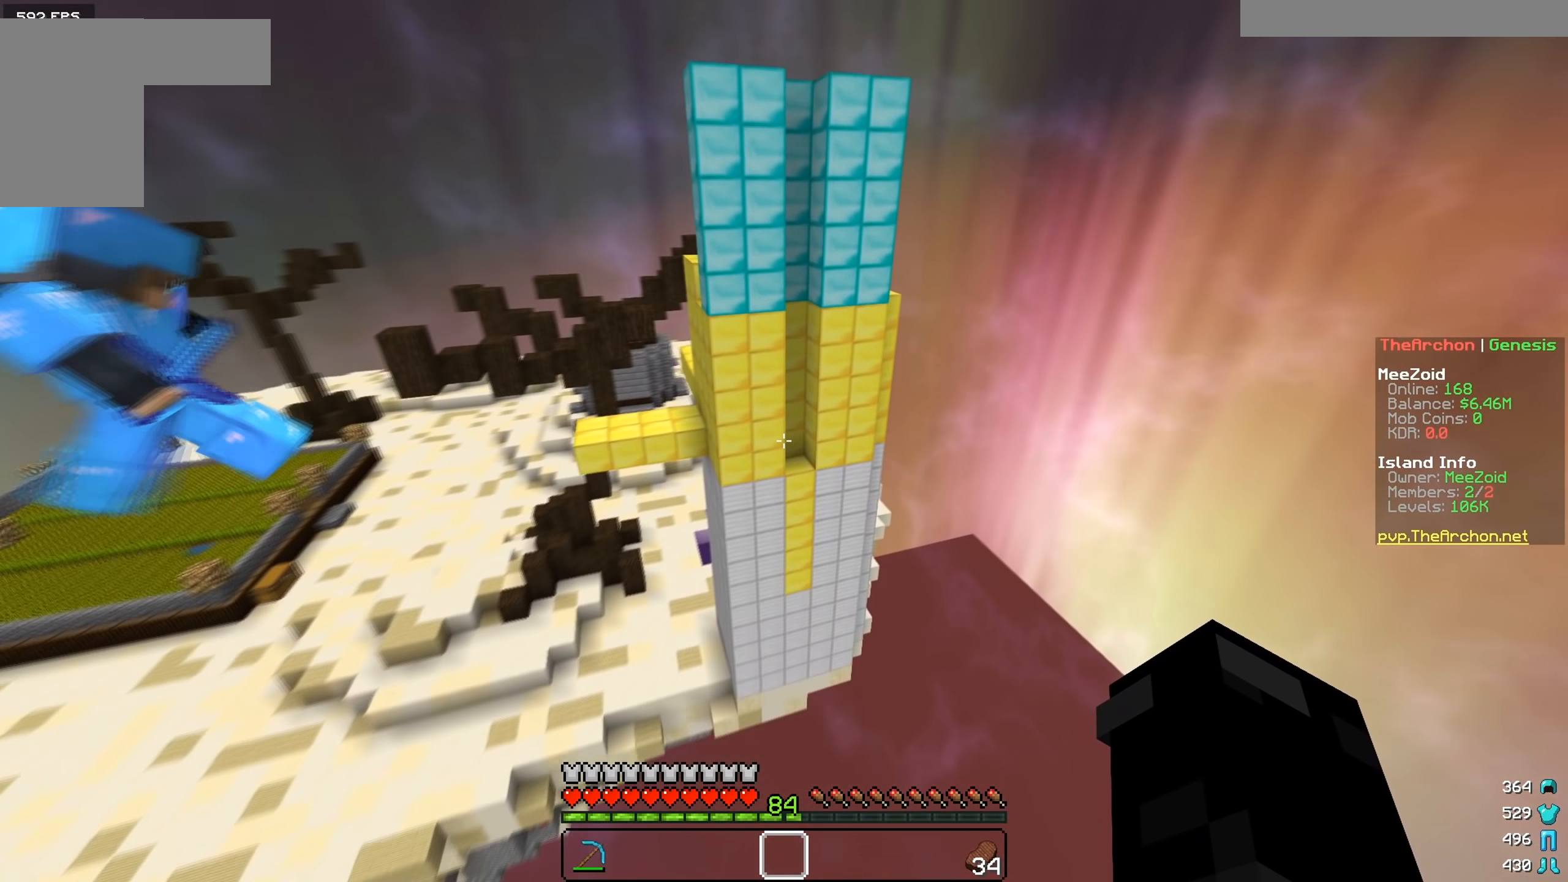
{"keys": ["d"], "mouse": [], "events": [[284, "d", "up"], [284, "w", "up"], [351, "d", "down"]]}
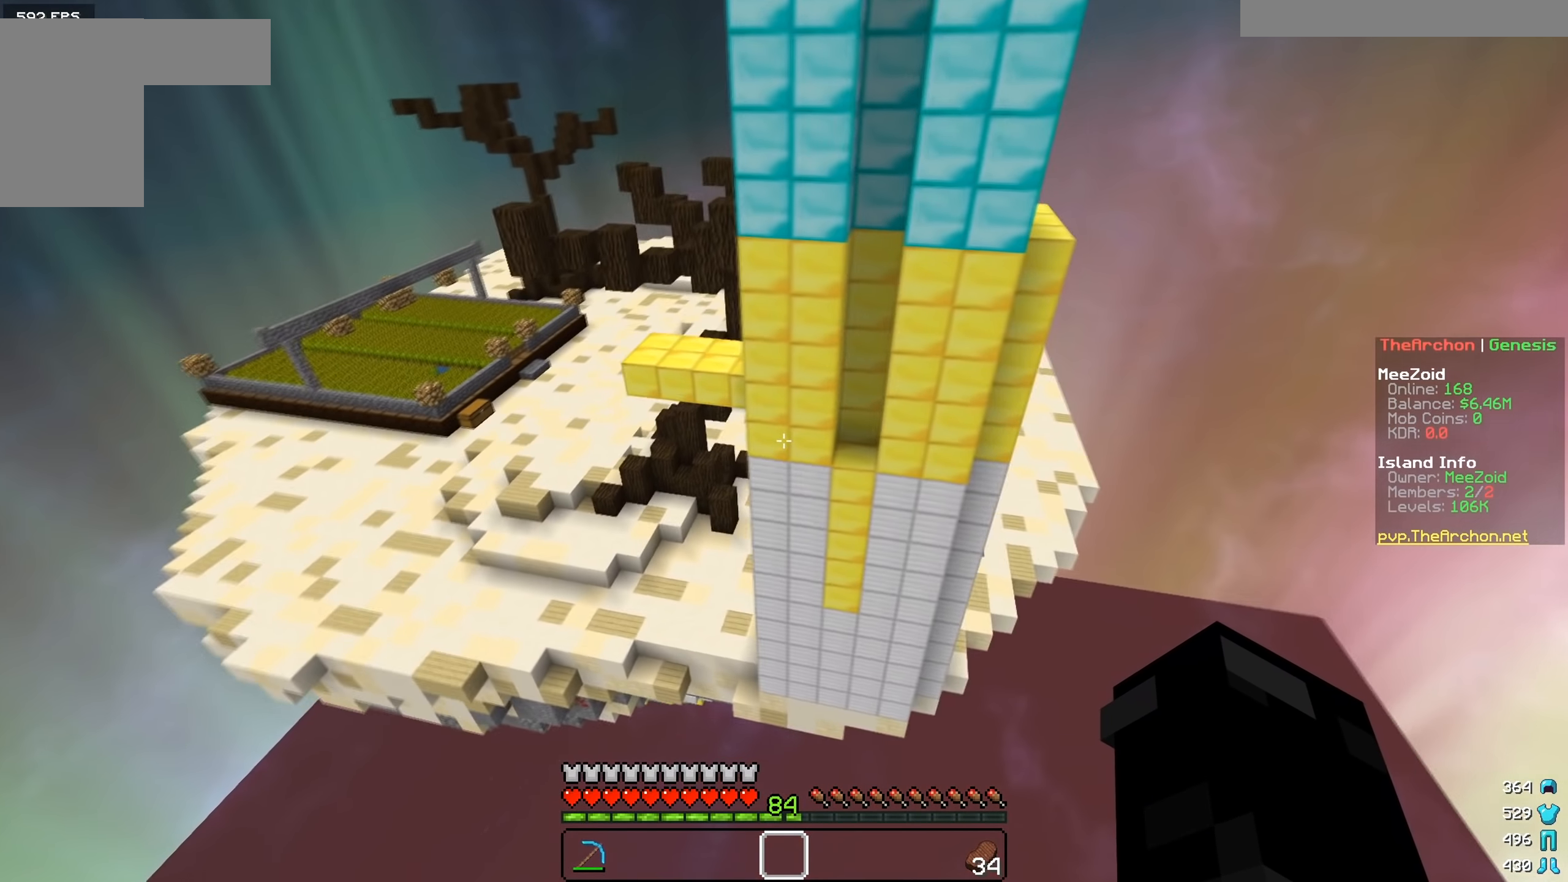
{"keys": ["a", "w"], "mouse": [], "events": [[100, "a", "down"], [200, "w", "down"], [283, "d", "up"]]}
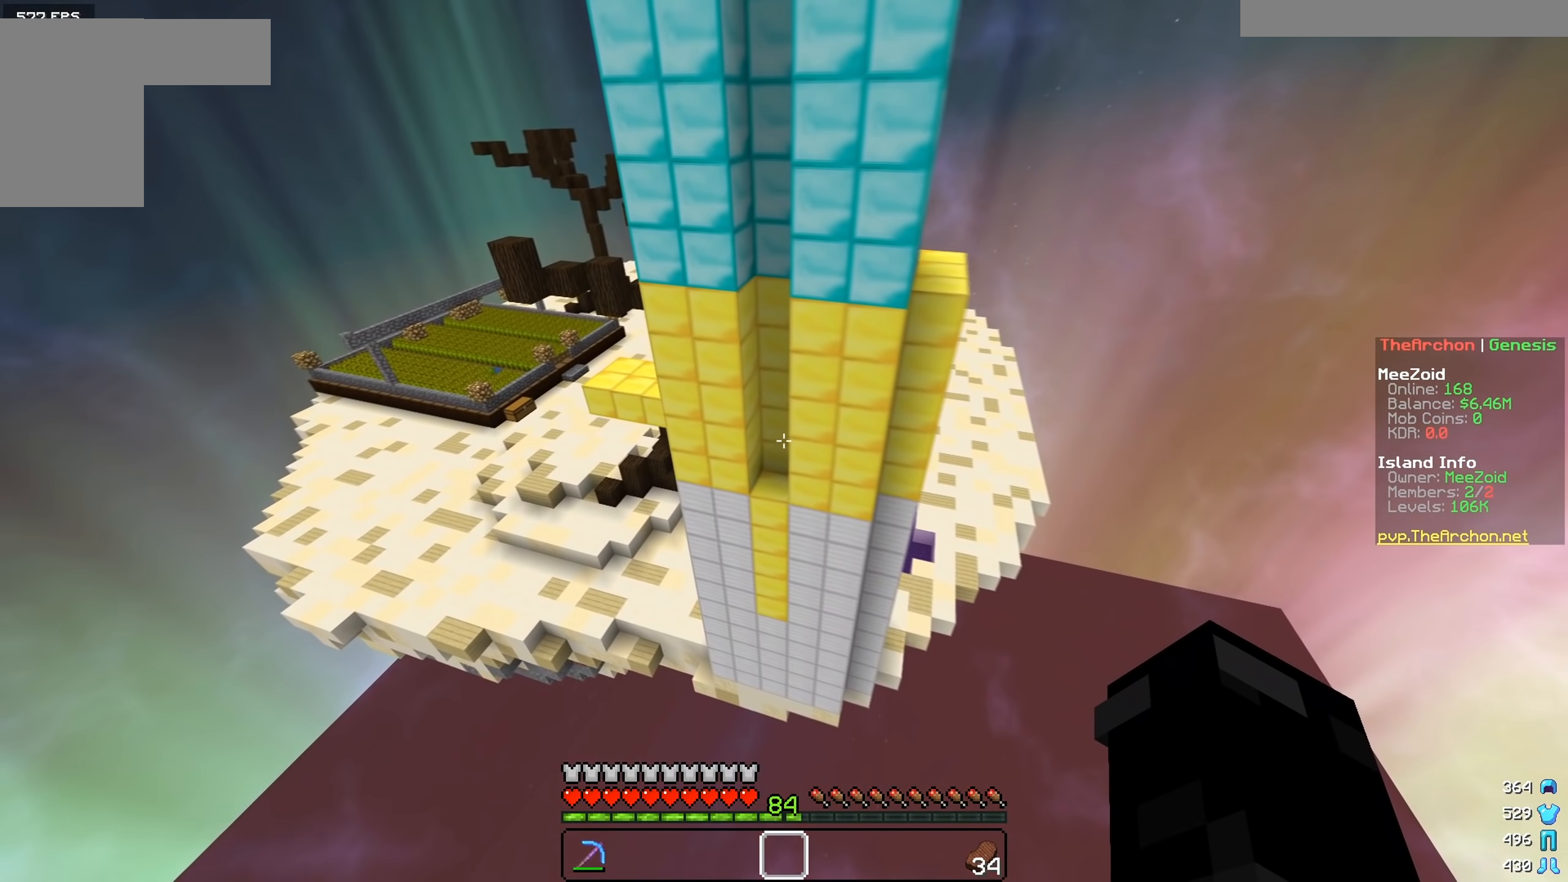
{"keys": ["a"], "mouse": [], "events": [[184, "a", "up"], [200, "d", "down"], [334, "d", "up"], [434, "w", "up"], [451, "a", "down"]]}
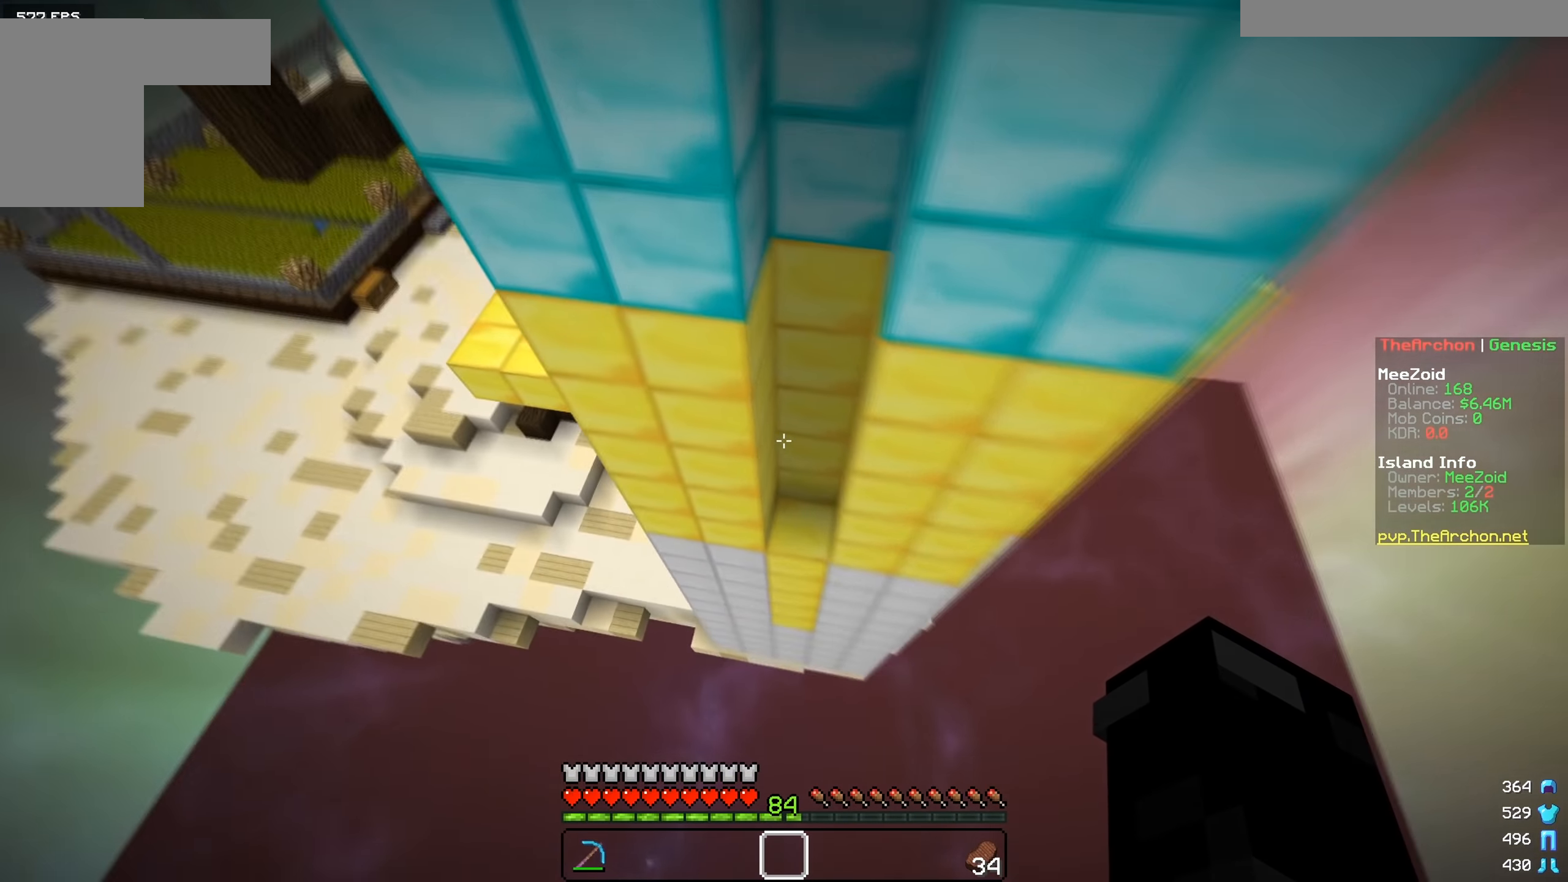
{"keys": ["w"], "mouse": [], "events": [[100, "s", "down"], [283, "s", "up"], [300, "w", "down"], [467, "a", "up"]]}